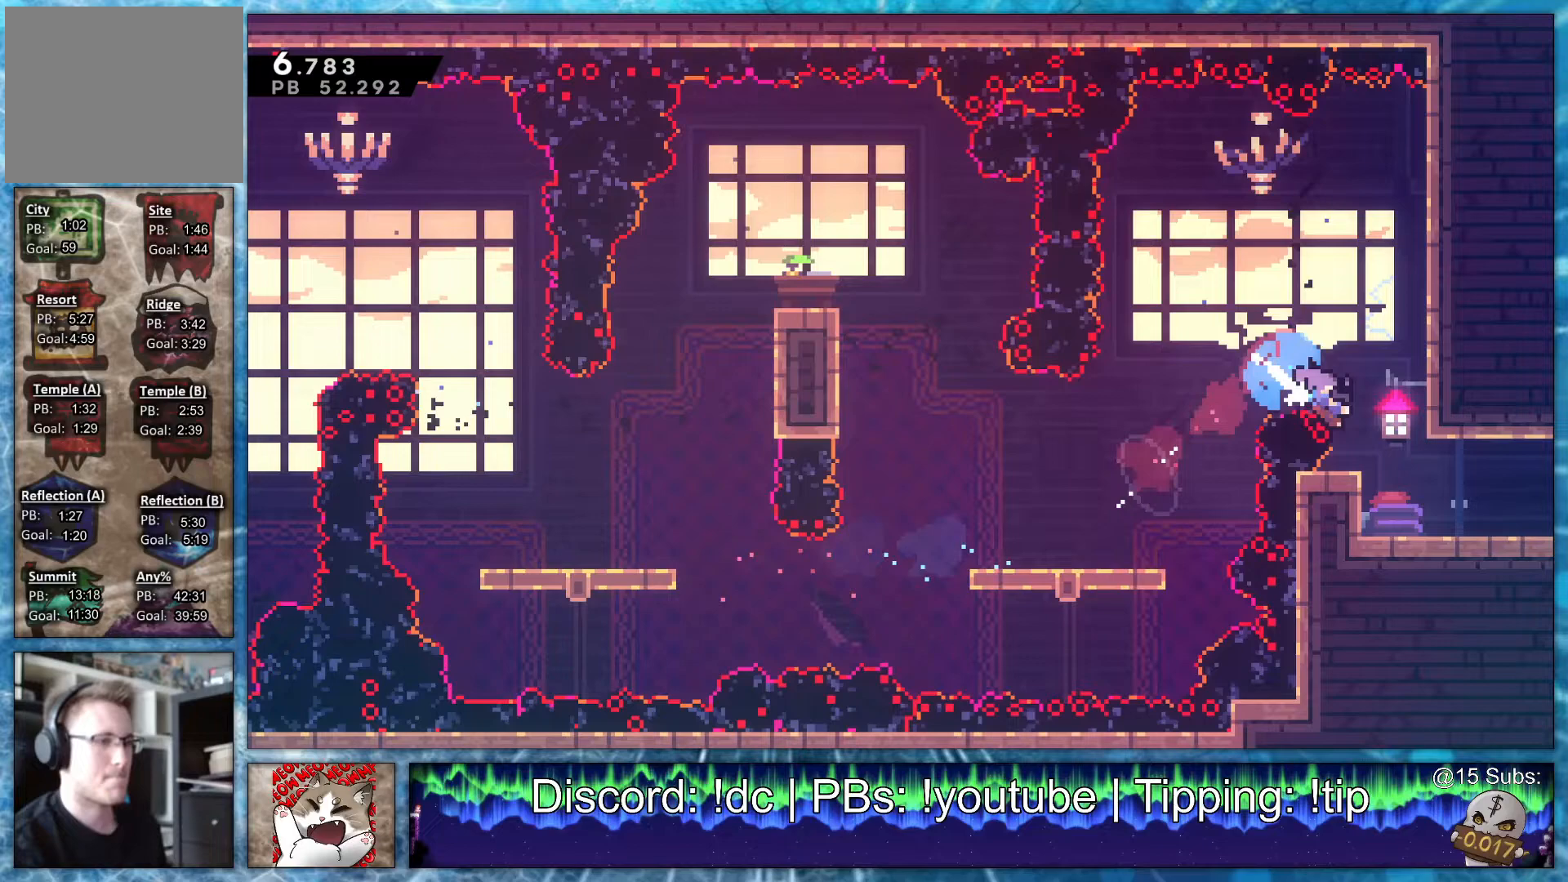
Gameplay with a controller (PlayStation layout); each line is a JSON object with the inputs held at the frame after it. "events" lists button and stick changes between this image and that frame as [ms after this image, input, new state], when the widget could be followed in between. Not read: left_stick right_stick.
{"buttons": [], "events": [[67, "DPAD_DOWN", "up"], [67, "DPAD_RIGHT", "up"], [200, "L1", "down"], [233, "DPAD_RIGHT", "down"], [233, "R1", "down"], [333, "L1", "up"], [333, "R1", "up"], [400, "DPAD_RIGHT", "up"]]}
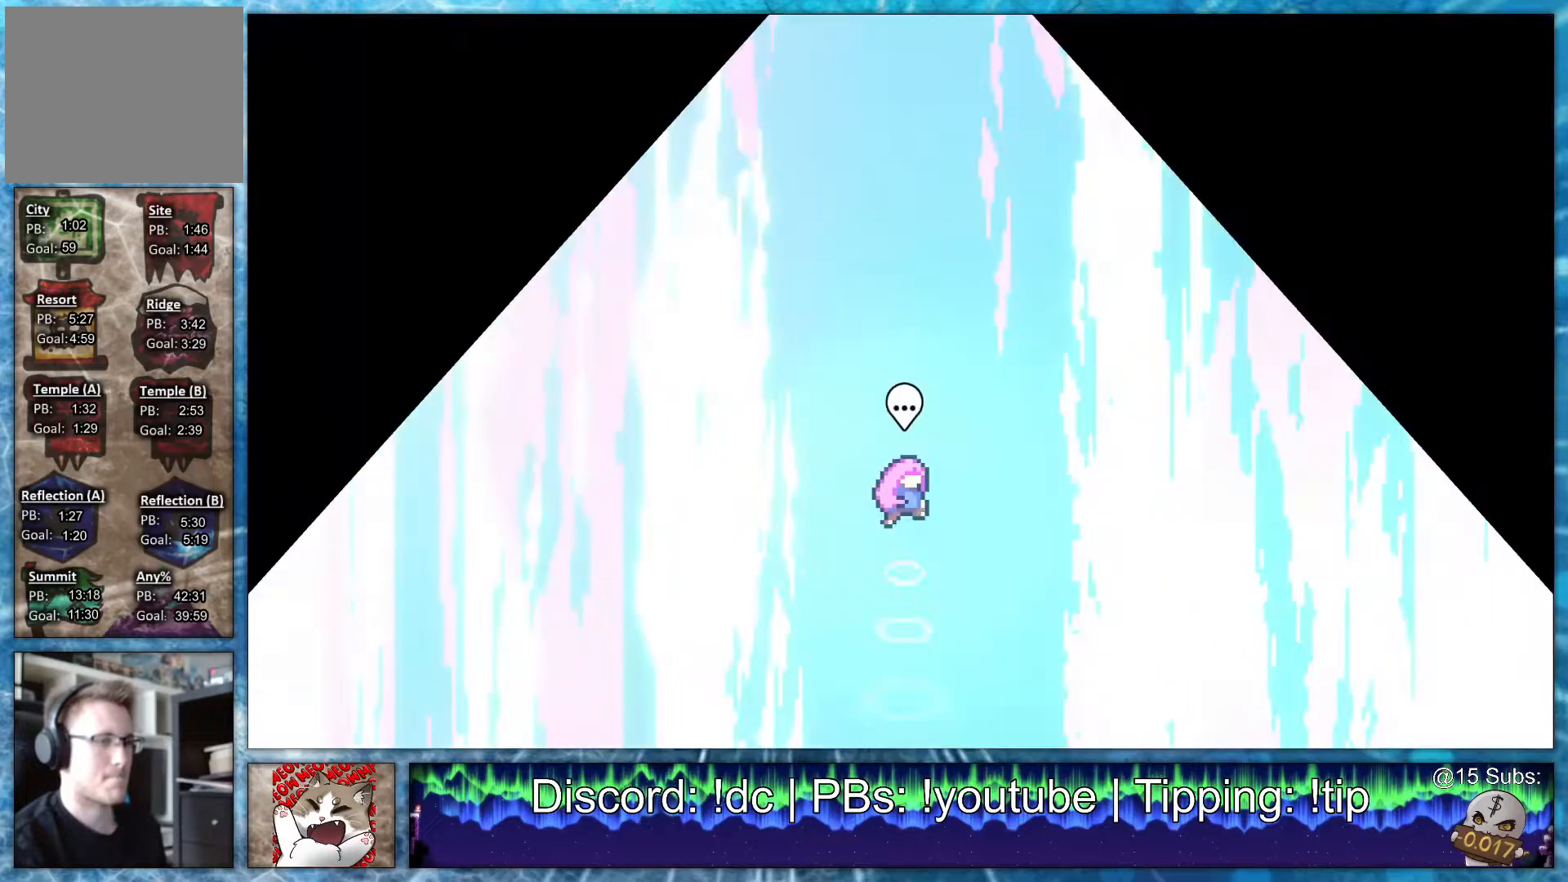
{"buttons": [], "events": [[133, "DPAD_LEFT", "down"], [267, "DPAD_LEFT", "up"], [333, "DPAD_LEFT", "down"], [433, "DPAD_LEFT", "up"]]}
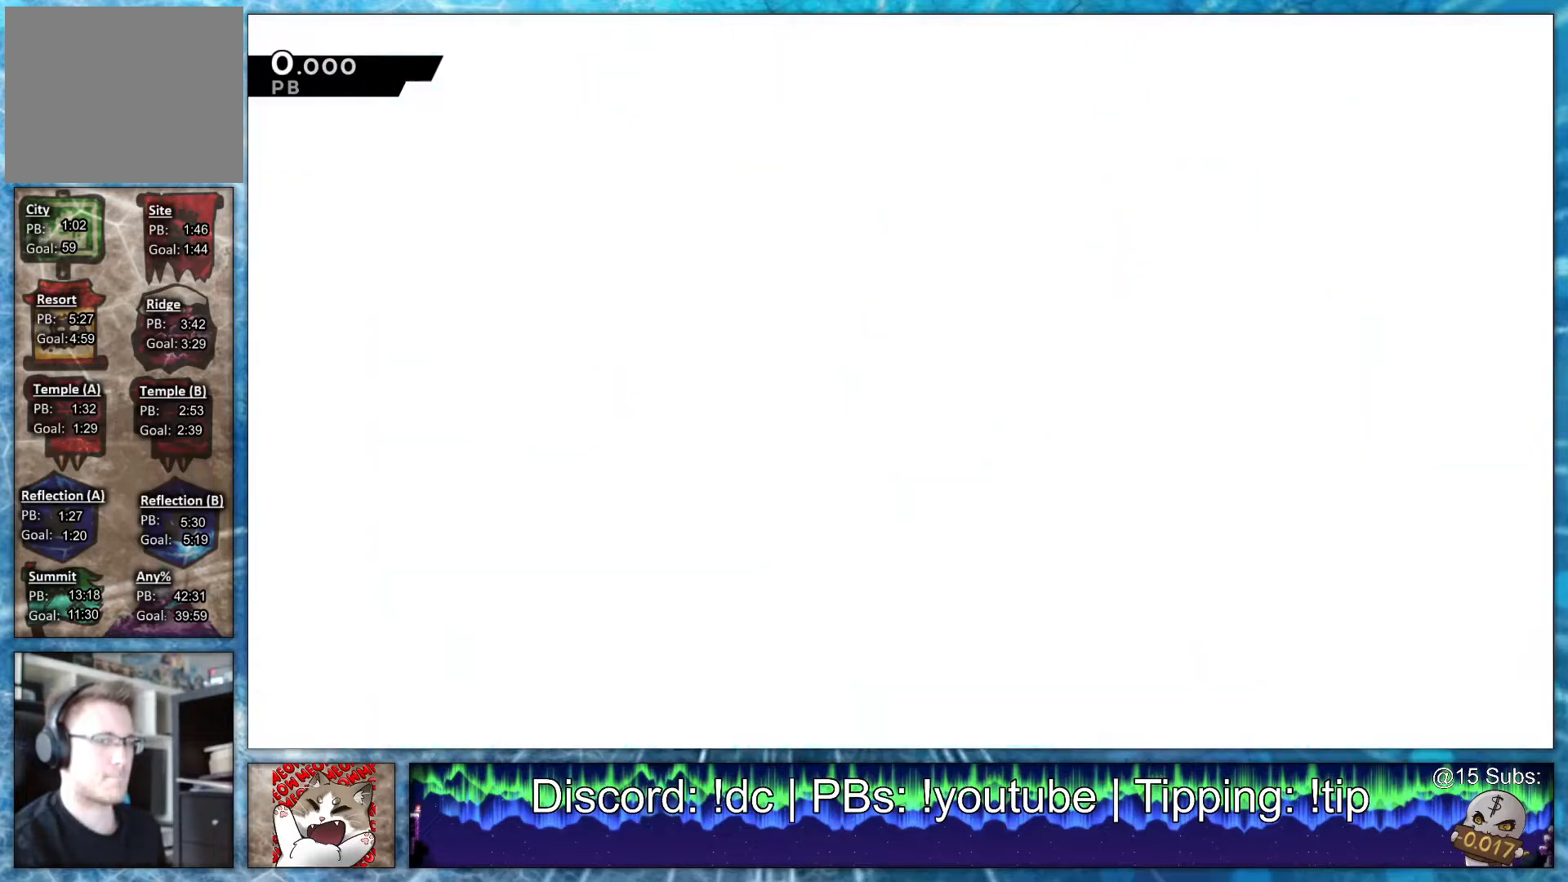
{"buttons": [], "events": []}
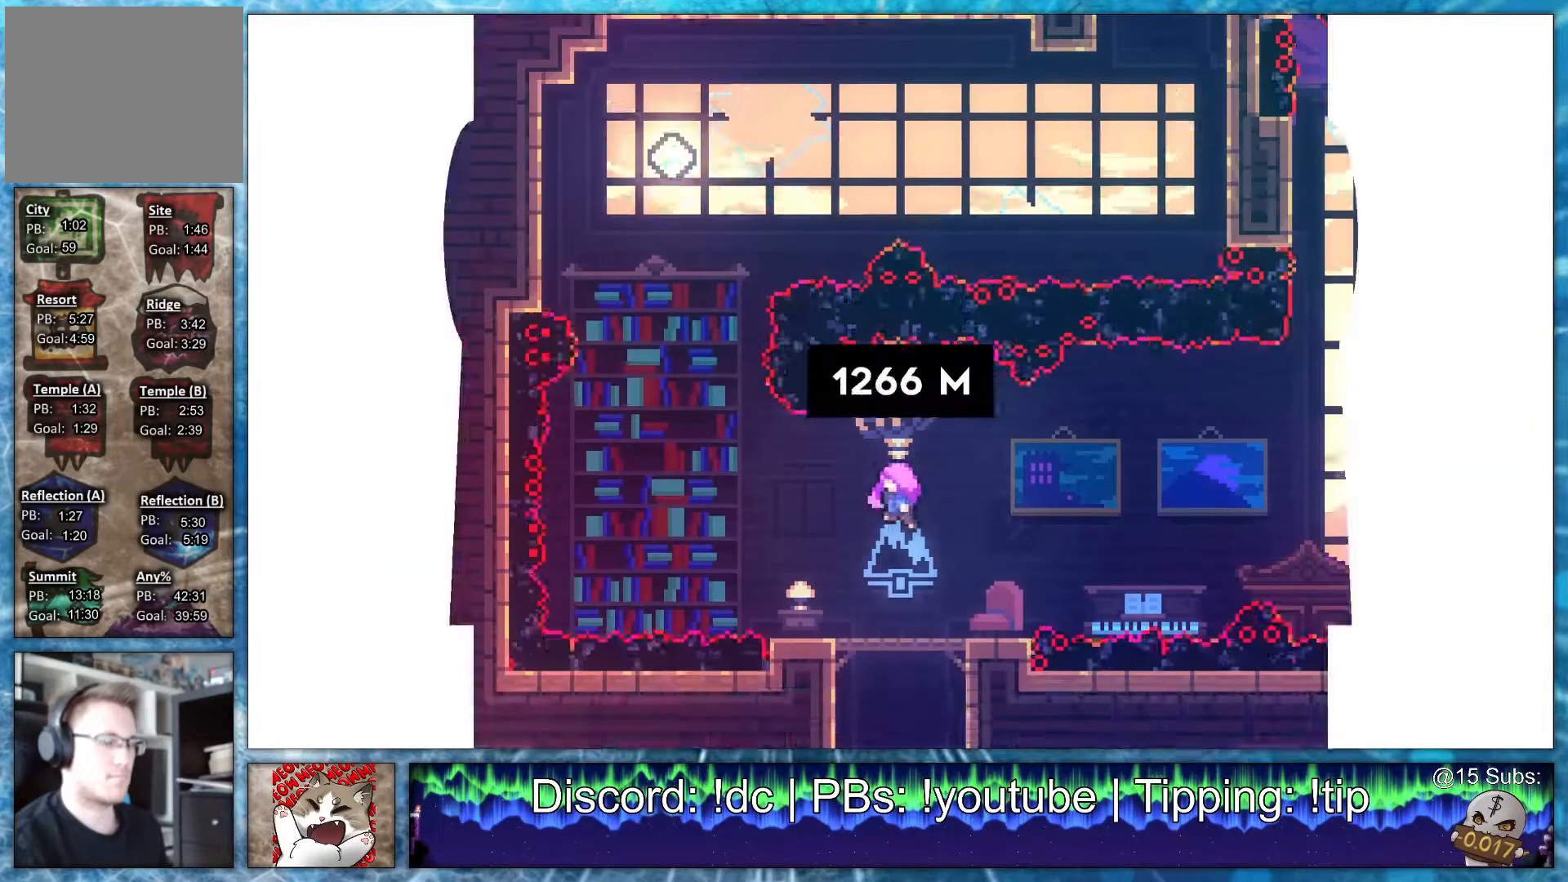
{"buttons": [], "events": []}
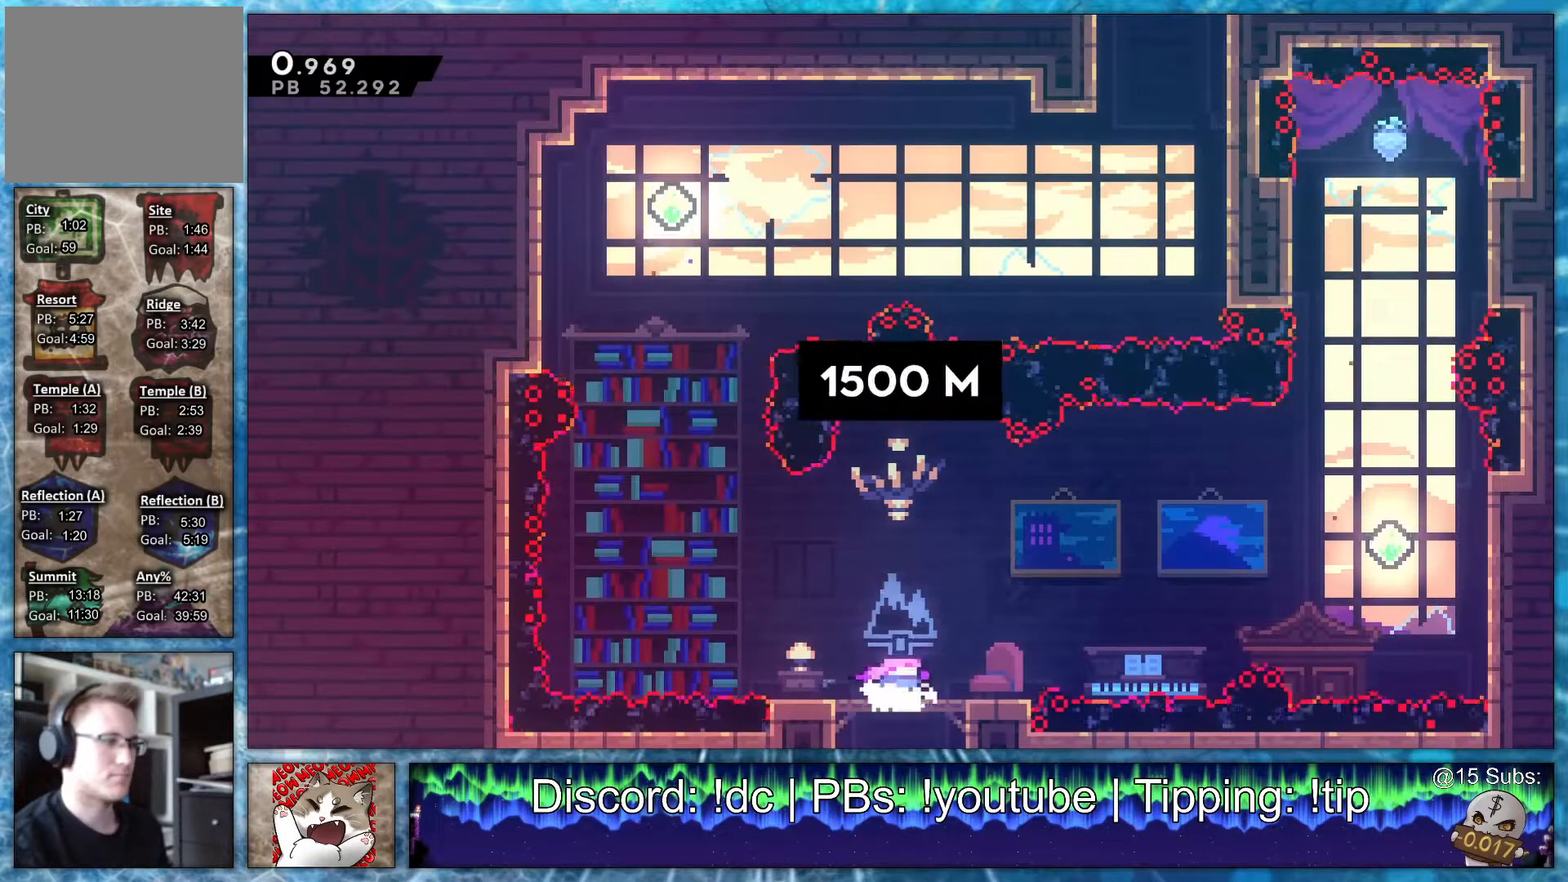
{"buttons": ["DPAD_UP", "DPAD_LEFT"], "events": [[200, "DPAD_LEFT", "down"], [200, "DPAD_UP", "down"], [233, "R1", "down"], [500, "R1", "up"]]}
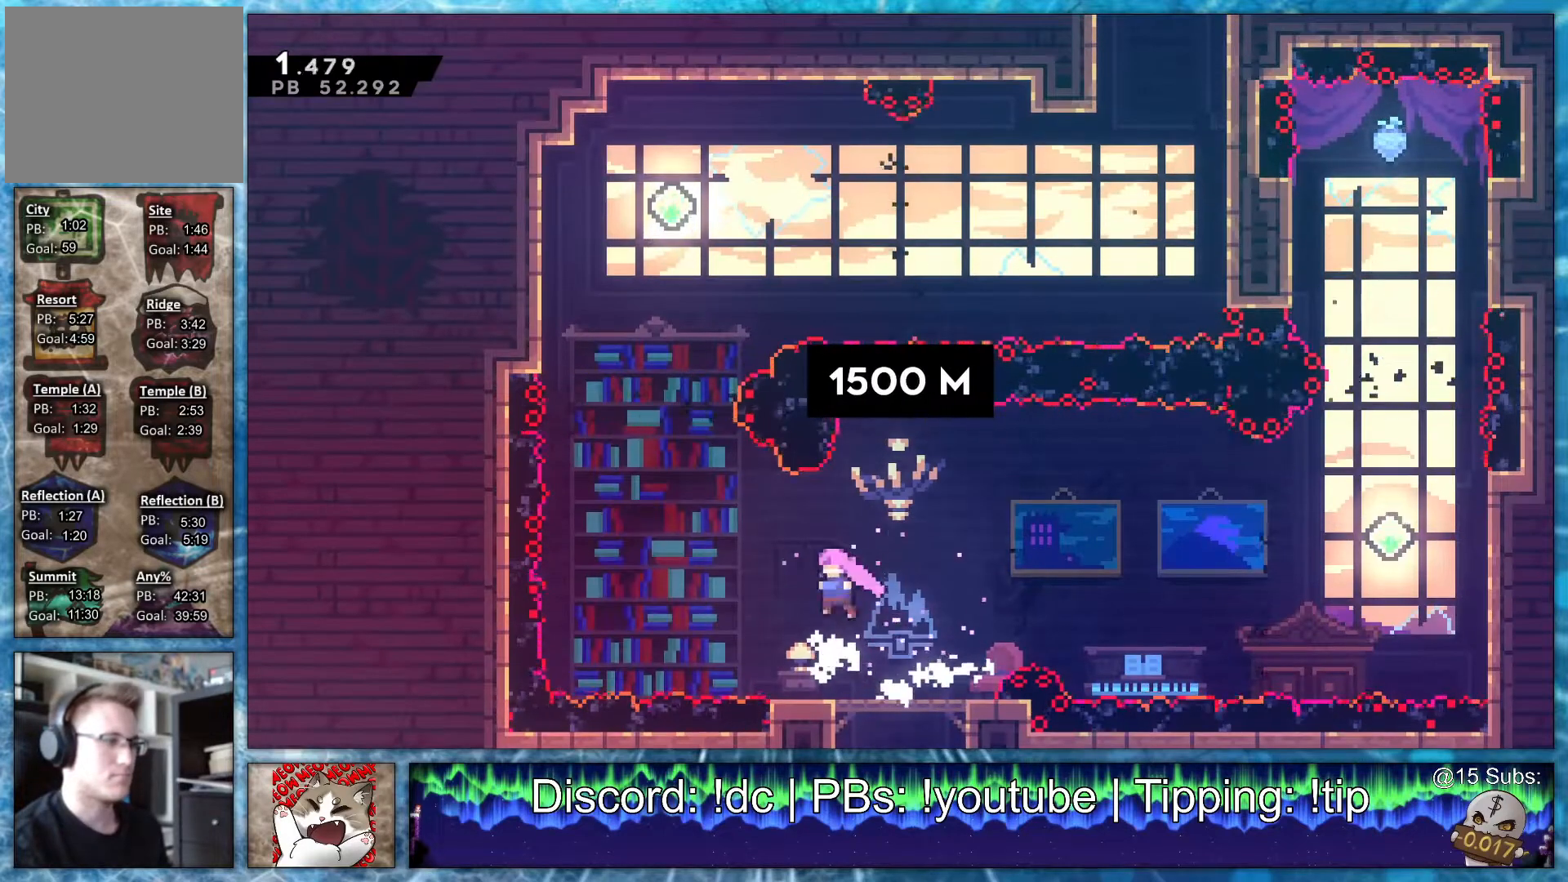
{"buttons": [], "events": [[67, "R2", "down"], [200, "R2", "up"], [233, "DPAD_LEFT", "up"], [333, "R2", "down"], [500, "DPAD_UP", "up"], [500, "R2", "up"]]}
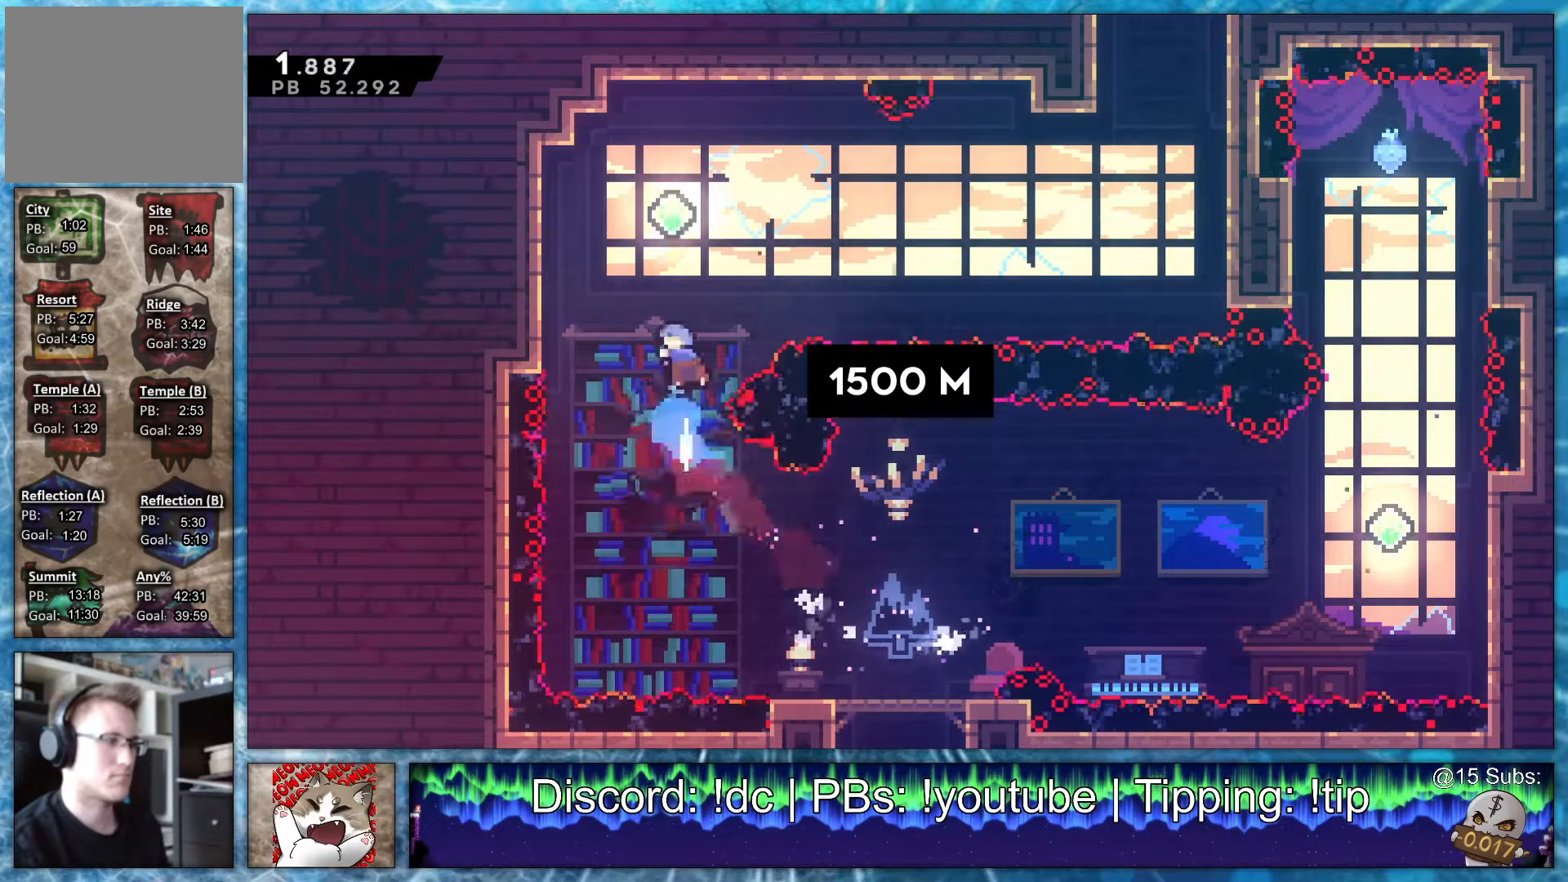
{"buttons": ["DPAD_RIGHT"], "events": [[67, "DPAD_RIGHT", "down"], [267, "R2", "down"], [433, "R2", "up"]]}
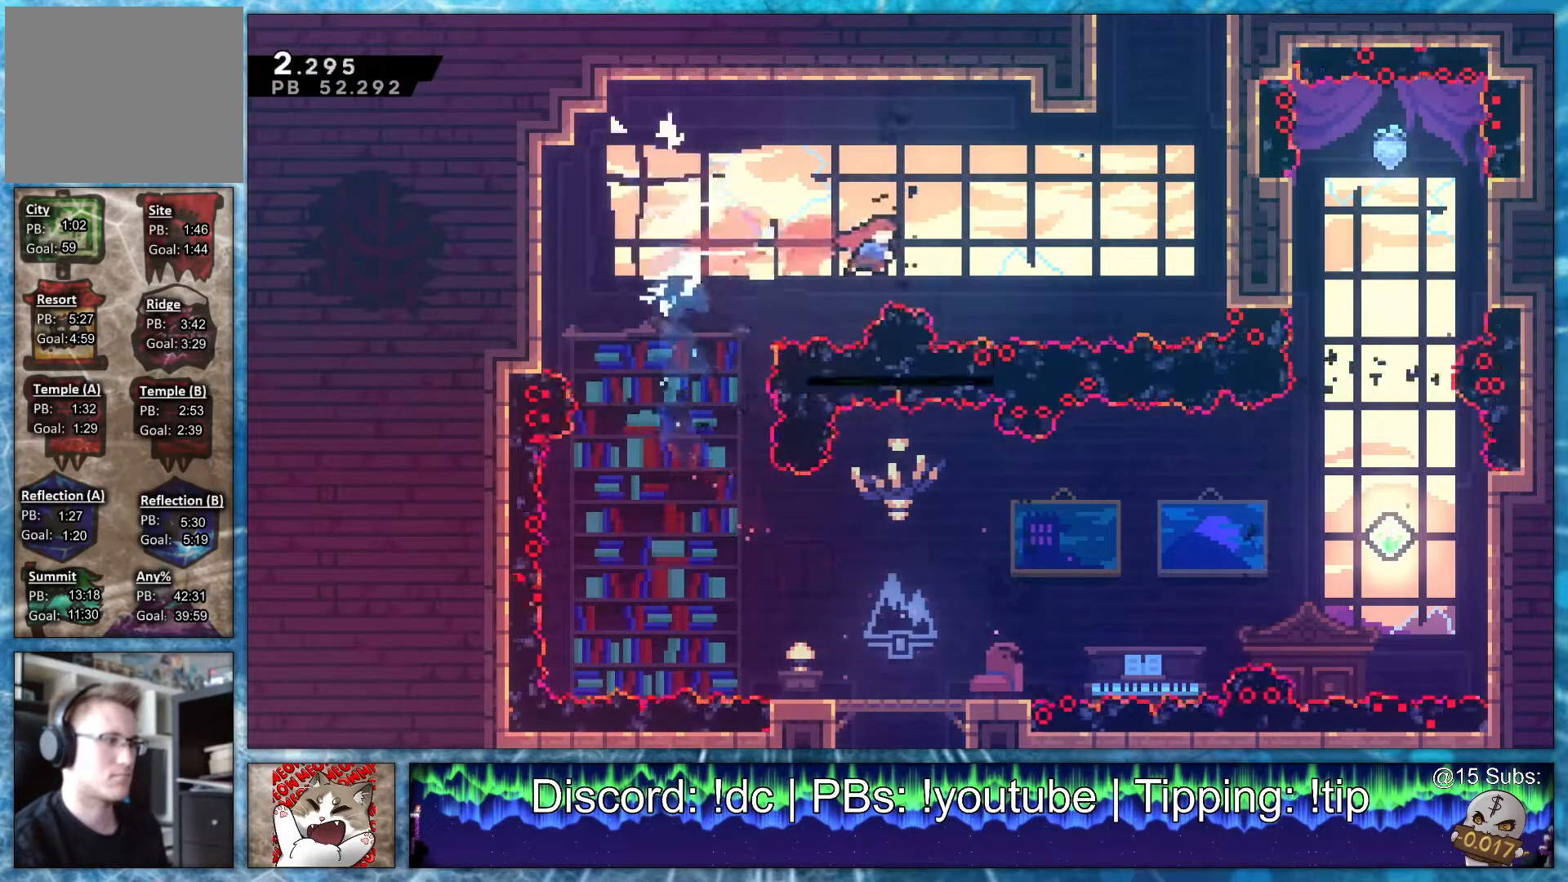
{"buttons": ["CROSS", "L2", "R1", "DPAD_UP", "DPAD_RIGHT"], "events": [[100, "DPAD_UP", "down"], [100, "L2", "down"], [133, "R2", "down"], [267, "R2", "up"], [300, "R1", "down"], [433, "CROSS", "down"]]}
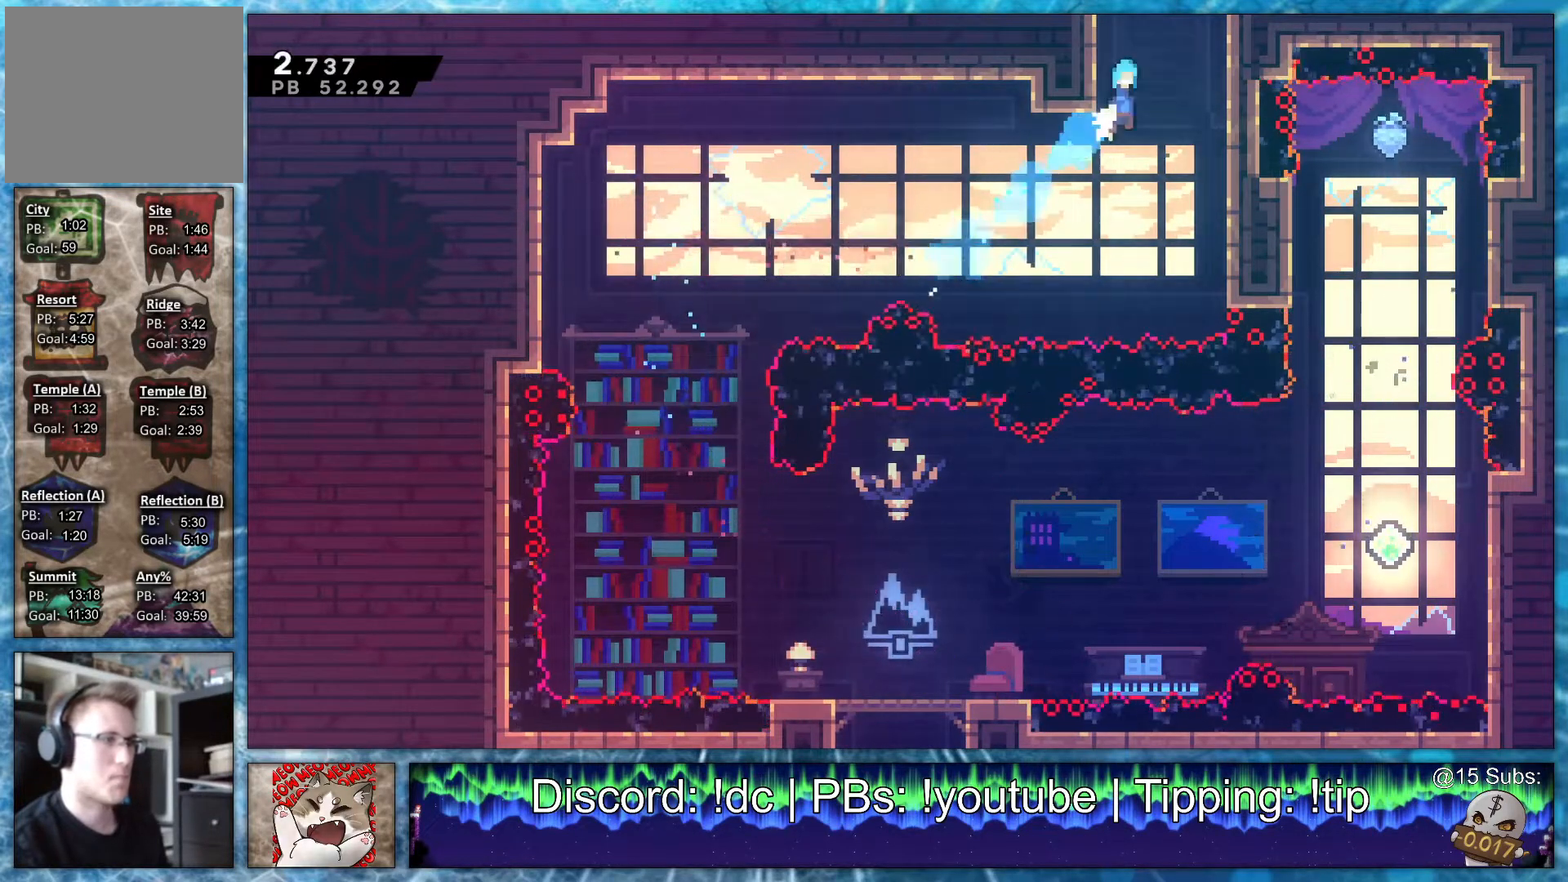
{"buttons": [], "events": [[67, "CROSS", "up"], [133, "CROSS", "down"], [267, "CROSS", "up"], [267, "R1", "up"], [333, "DPAD_RIGHT", "up"], [333, "L2", "up"], [367, "DPAD_UP", "up"]]}
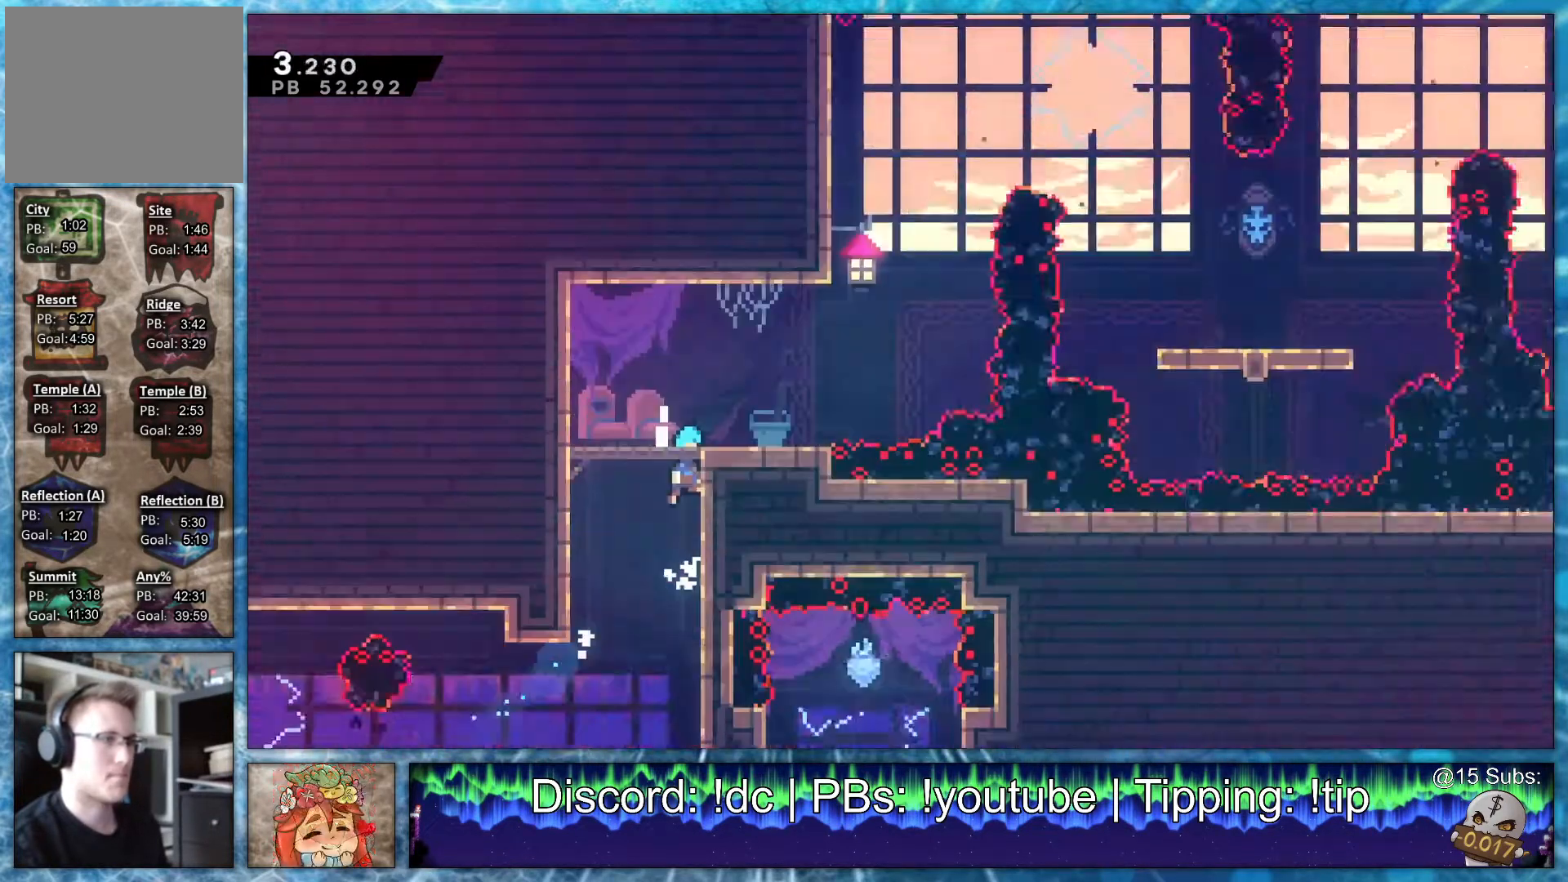
{"buttons": [], "events": []}
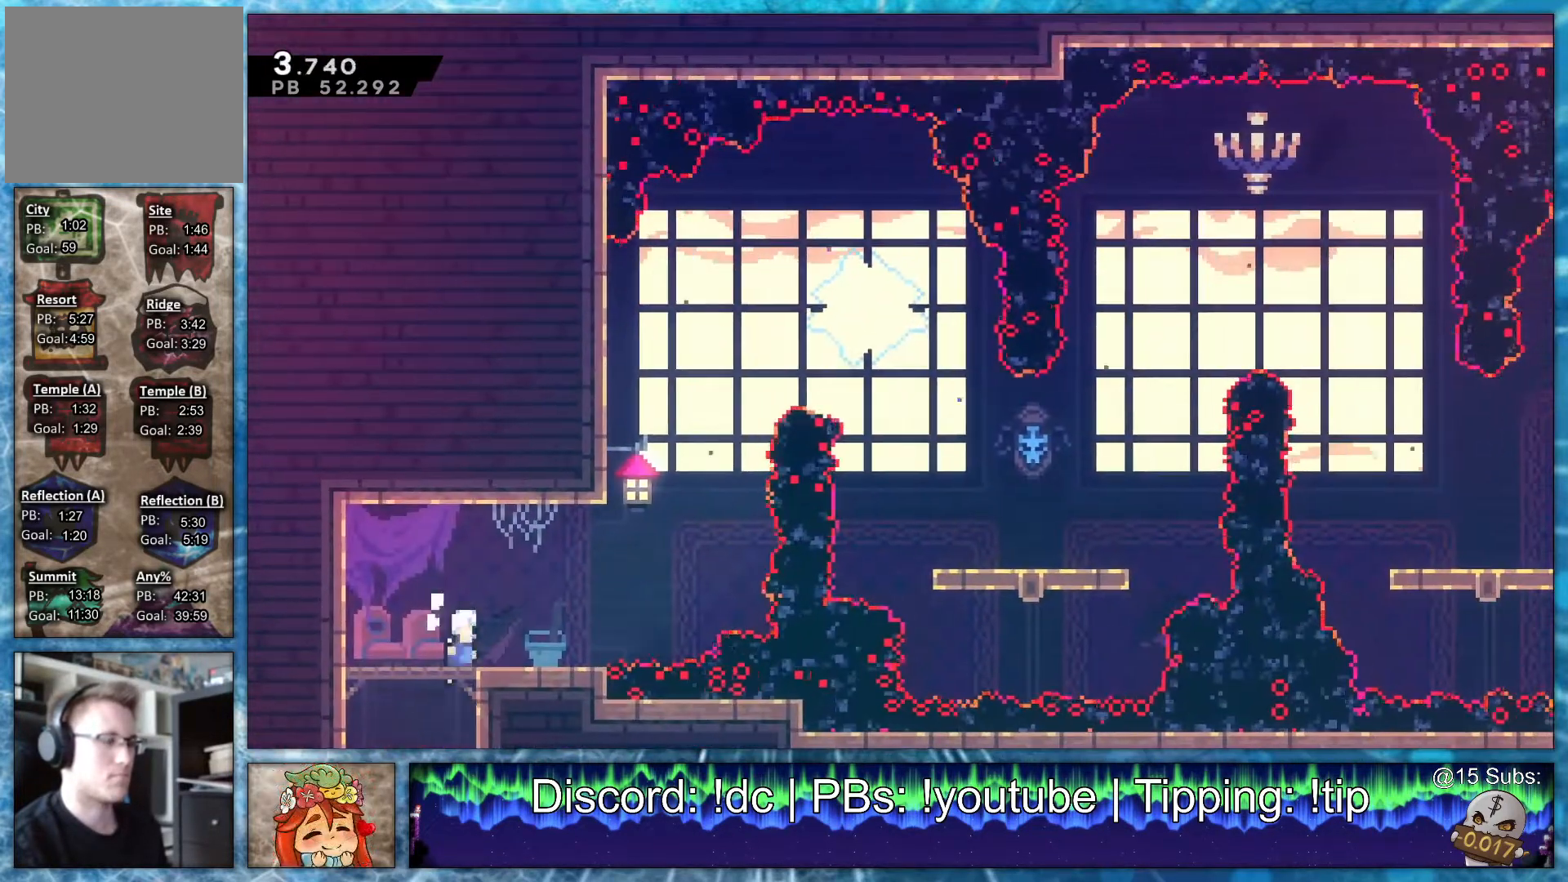
{"buttons": ["R1", "DPAD_RIGHT"], "events": [[67, "DPAD_DOWN", "down"], [67, "DPAD_LEFT", "down"], [133, "R2", "down"], [233, "DPAD_LEFT", "up"], [233, "DPAD_RIGHT", "down"], [267, "DPAD_DOWN", "up"], [267, "R2", "up"], [300, "R1", "down"]]}
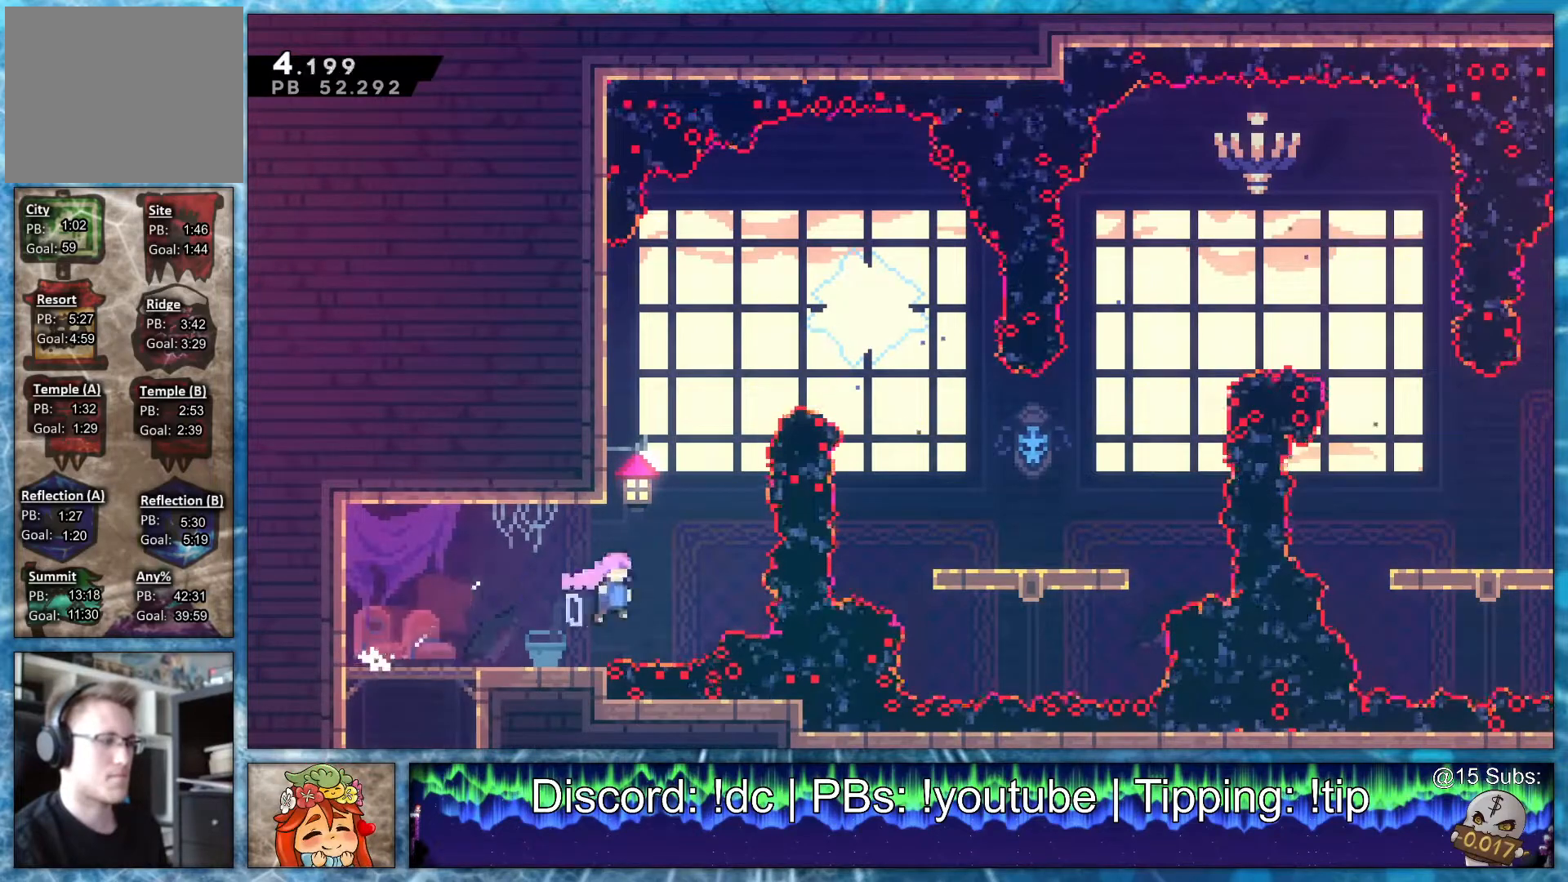
{"buttons": ["DPAD_UP"], "events": [[100, "L1", "down"], [100, "R1", "up"], [267, "L1", "up"], [267, "R2", "down"], [400, "R2", "up"], [500, "DPAD_RIGHT", "up"], [500, "DPAD_UP", "down"]]}
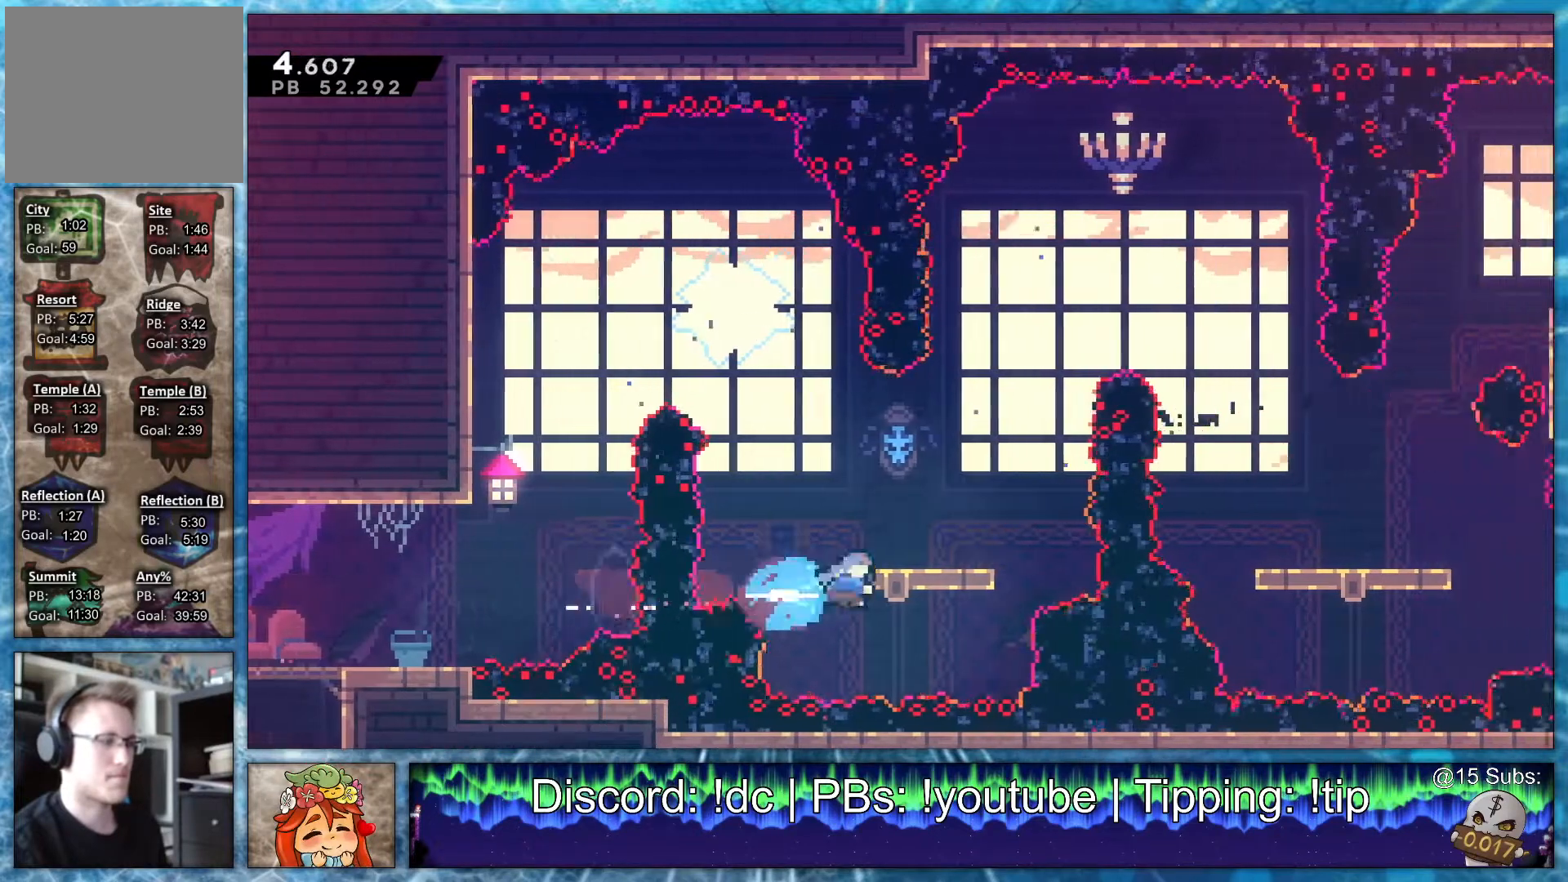
{"buttons": [], "events": [[33, "R1", "down"], [167, "R2", "down"], [200, "R1", "up"], [267, "R2", "up"], [300, "DPAD_RIGHT", "down"], [300, "DPAD_UP", "up"], [367, "R2", "down"], [467, "R2", "up"], [500, "DPAD_RIGHT", "up"]]}
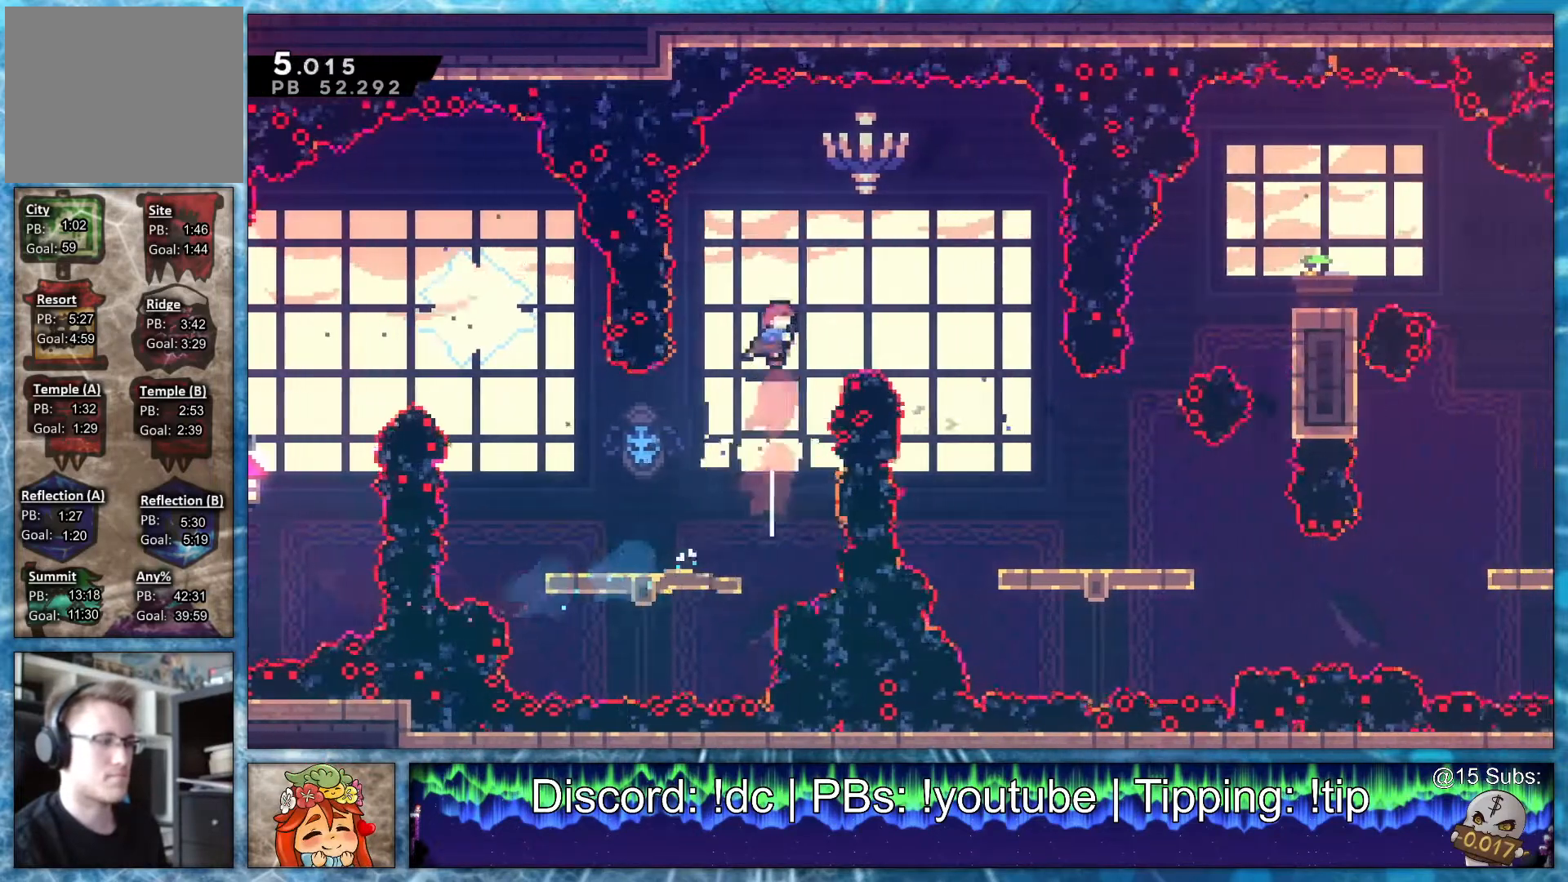
{"buttons": ["DPAD_RIGHT"], "events": [[167, "DPAD_RIGHT", "down"]]}
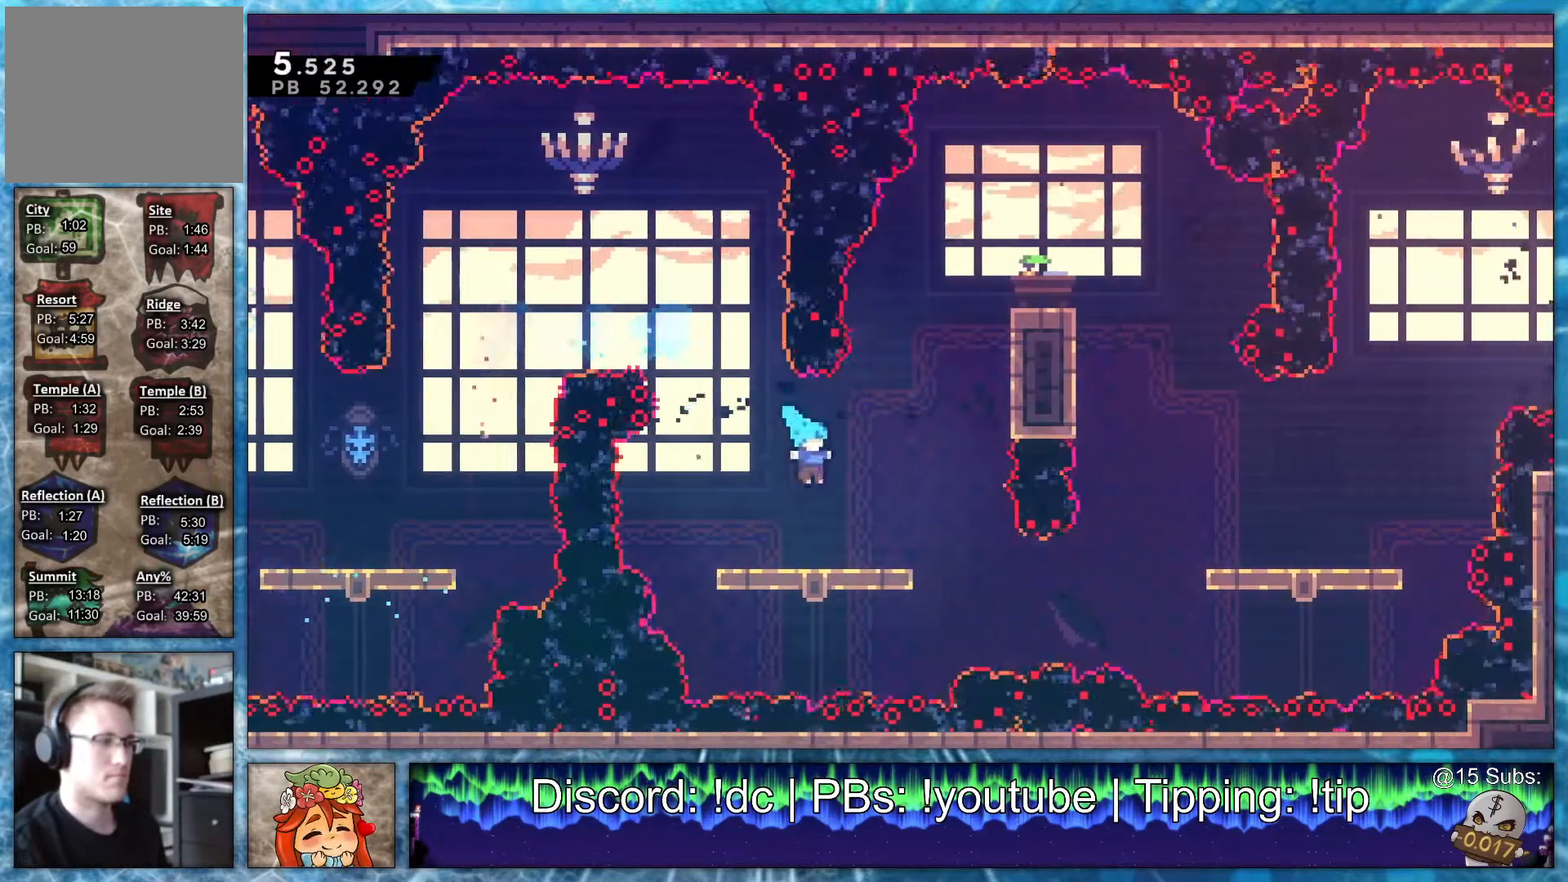
{"buttons": ["R2", "DPAD_RIGHT"], "events": [[233, "L1", "down"], [367, "L1", "up"], [500, "R2", "down"]]}
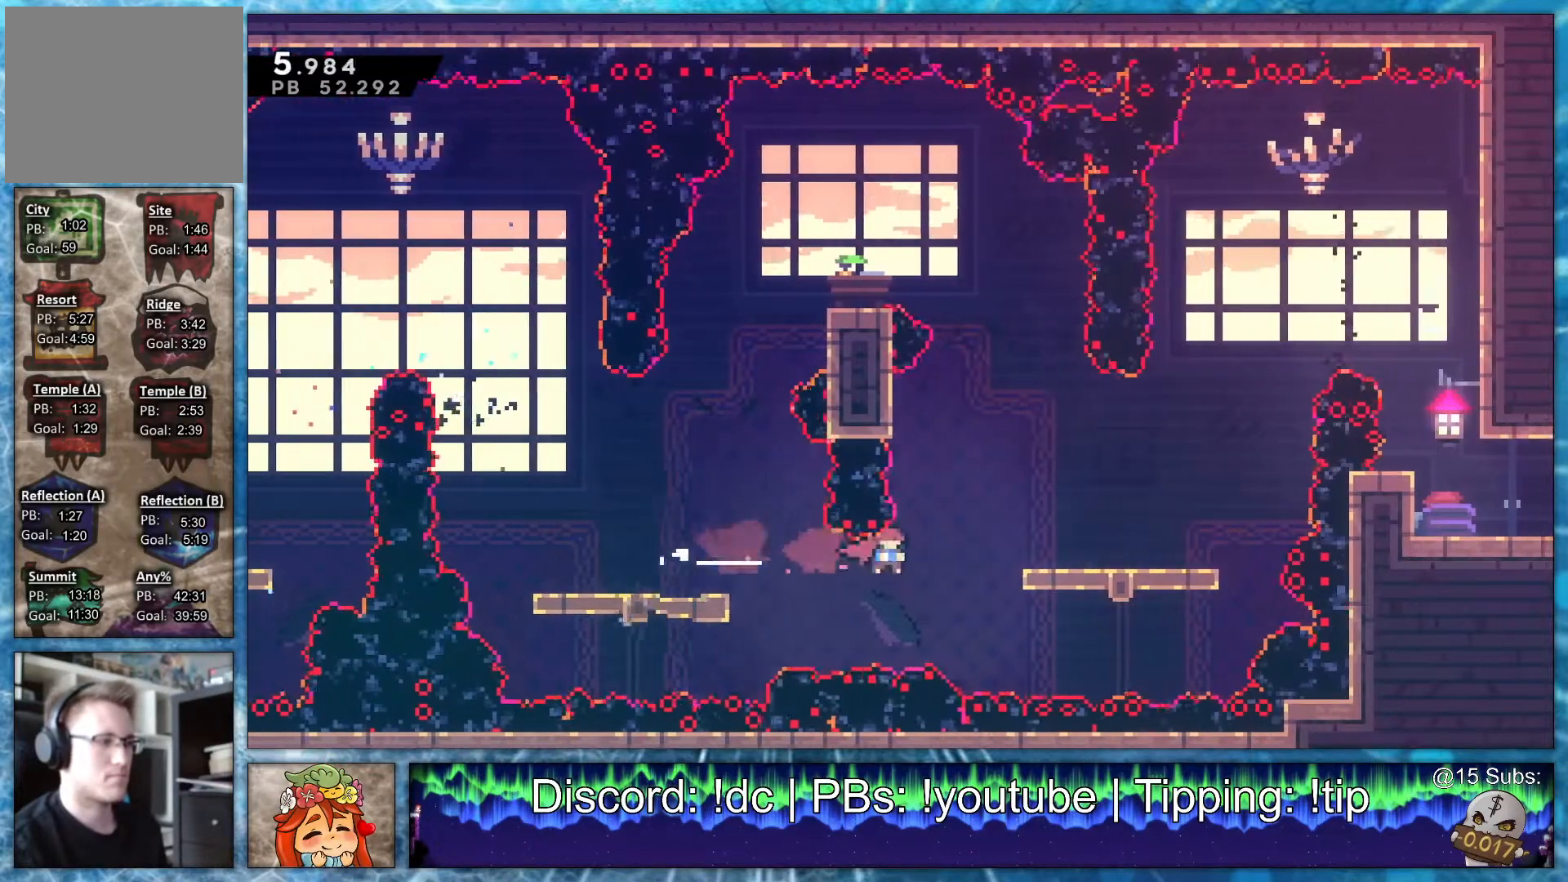
{"buttons": ["DPAD_UP", "DPAD_RIGHT"], "events": [[100, "R2", "up"], [233, "DPAD_UP", "down"], [233, "R1", "down"], [367, "R2", "down"], [400, "R1", "up"], [500, "R2", "up"]]}
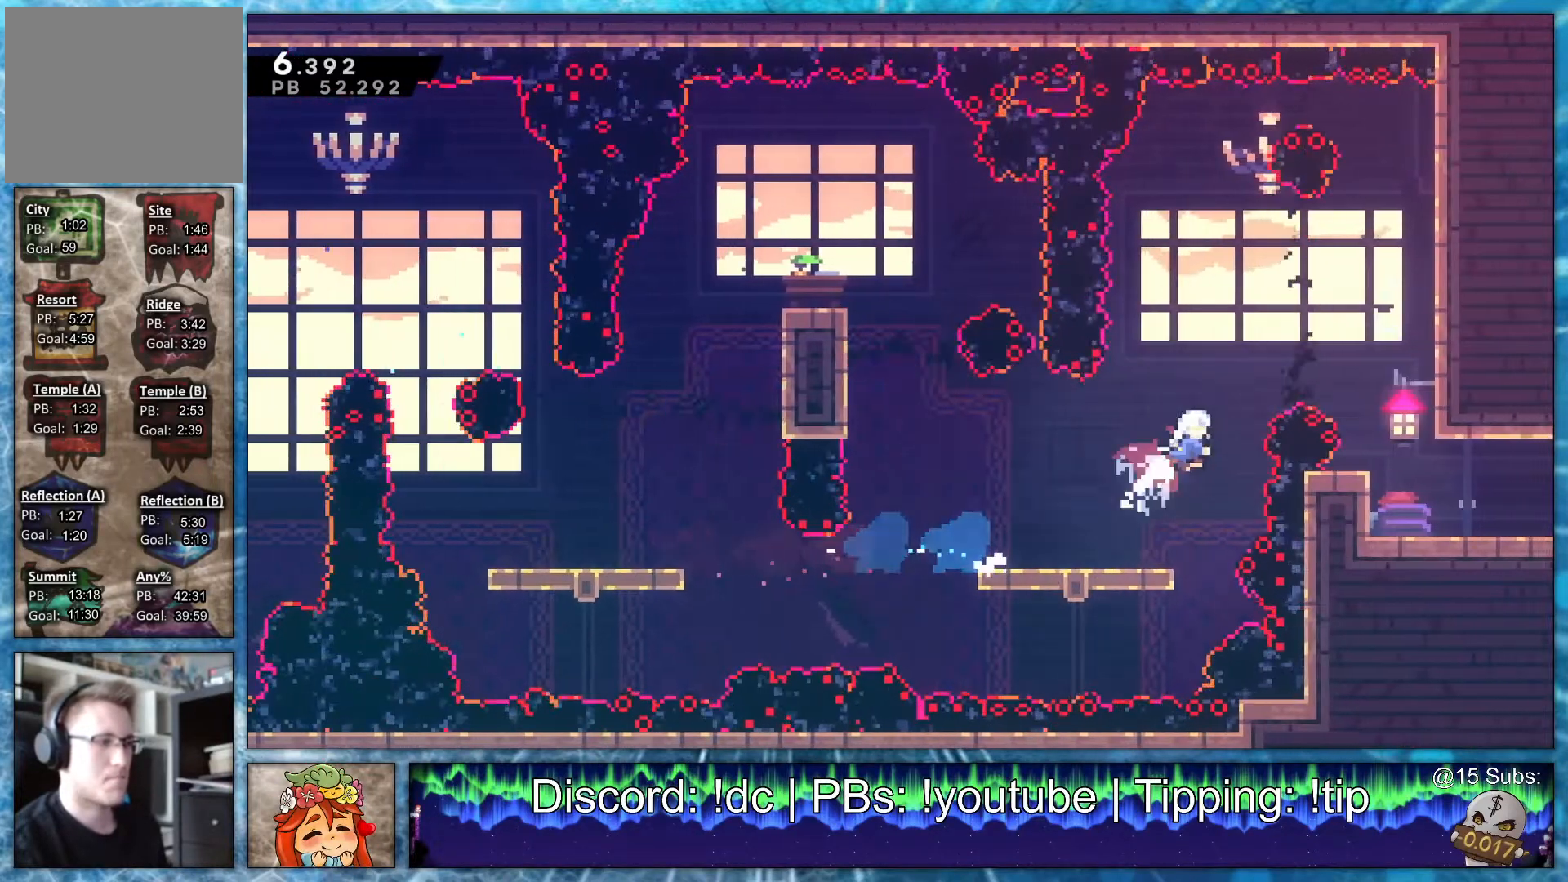
{"buttons": ["L1", "R1", "DPAD_RIGHT"], "events": [[33, "DPAD_UP", "up"], [133, "DPAD_DOWN", "down"], [133, "R2", "down"], [300, "R2", "up"], [333, "DPAD_DOWN", "up"], [333, "DPAD_RIGHT", "up"], [433, "L1", "down"], [467, "DPAD_RIGHT", "down"], [467, "R1", "down"]]}
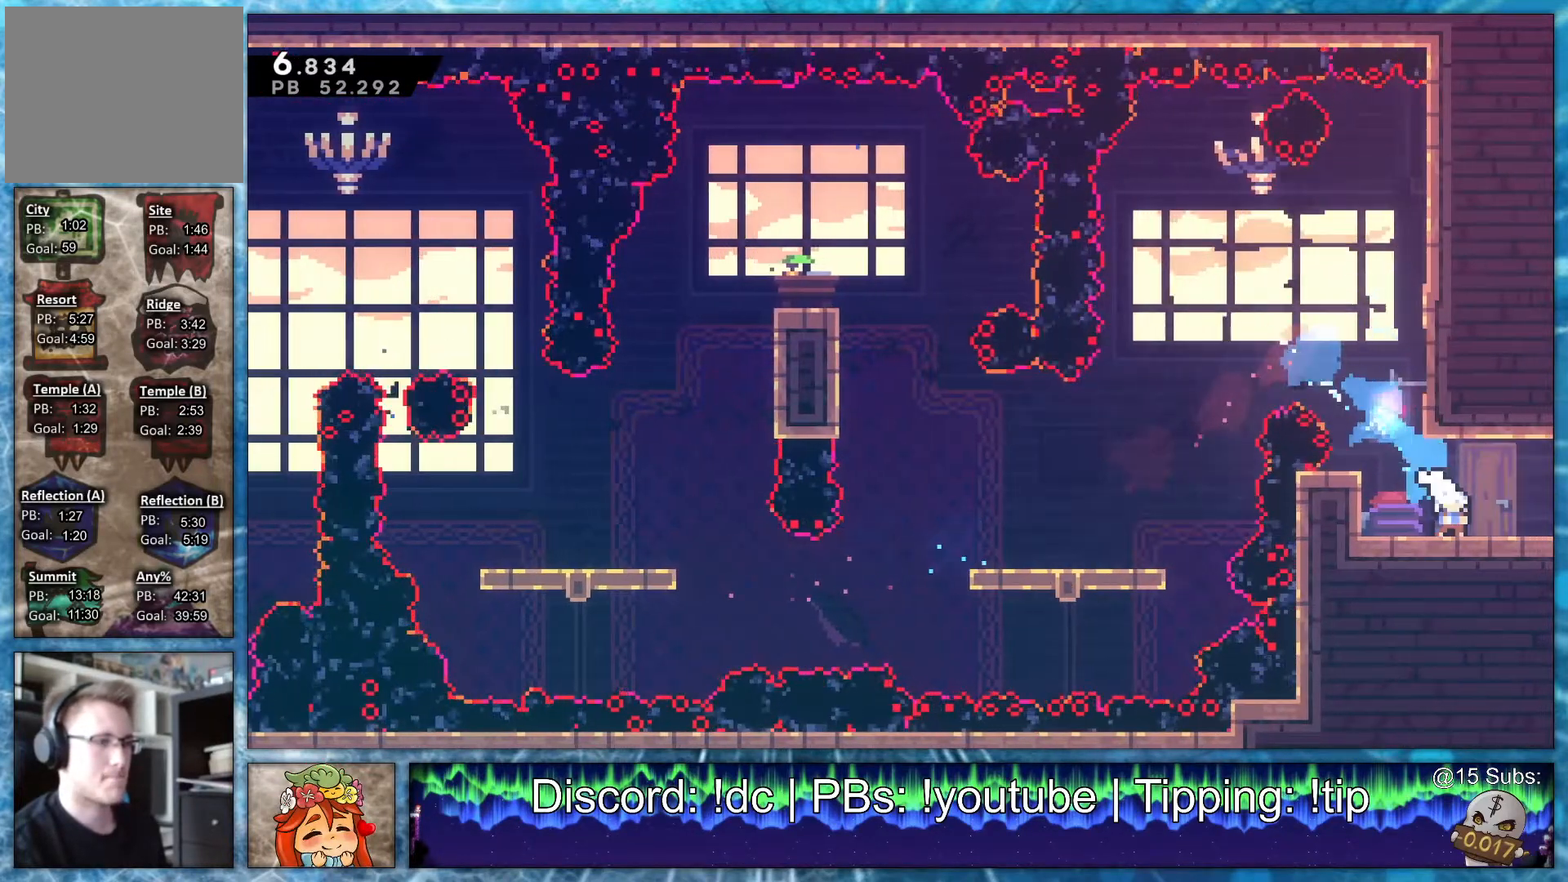
{"buttons": ["DPAD_RIGHT"], "events": [[67, "L1", "up"], [67, "R1", "up"]]}
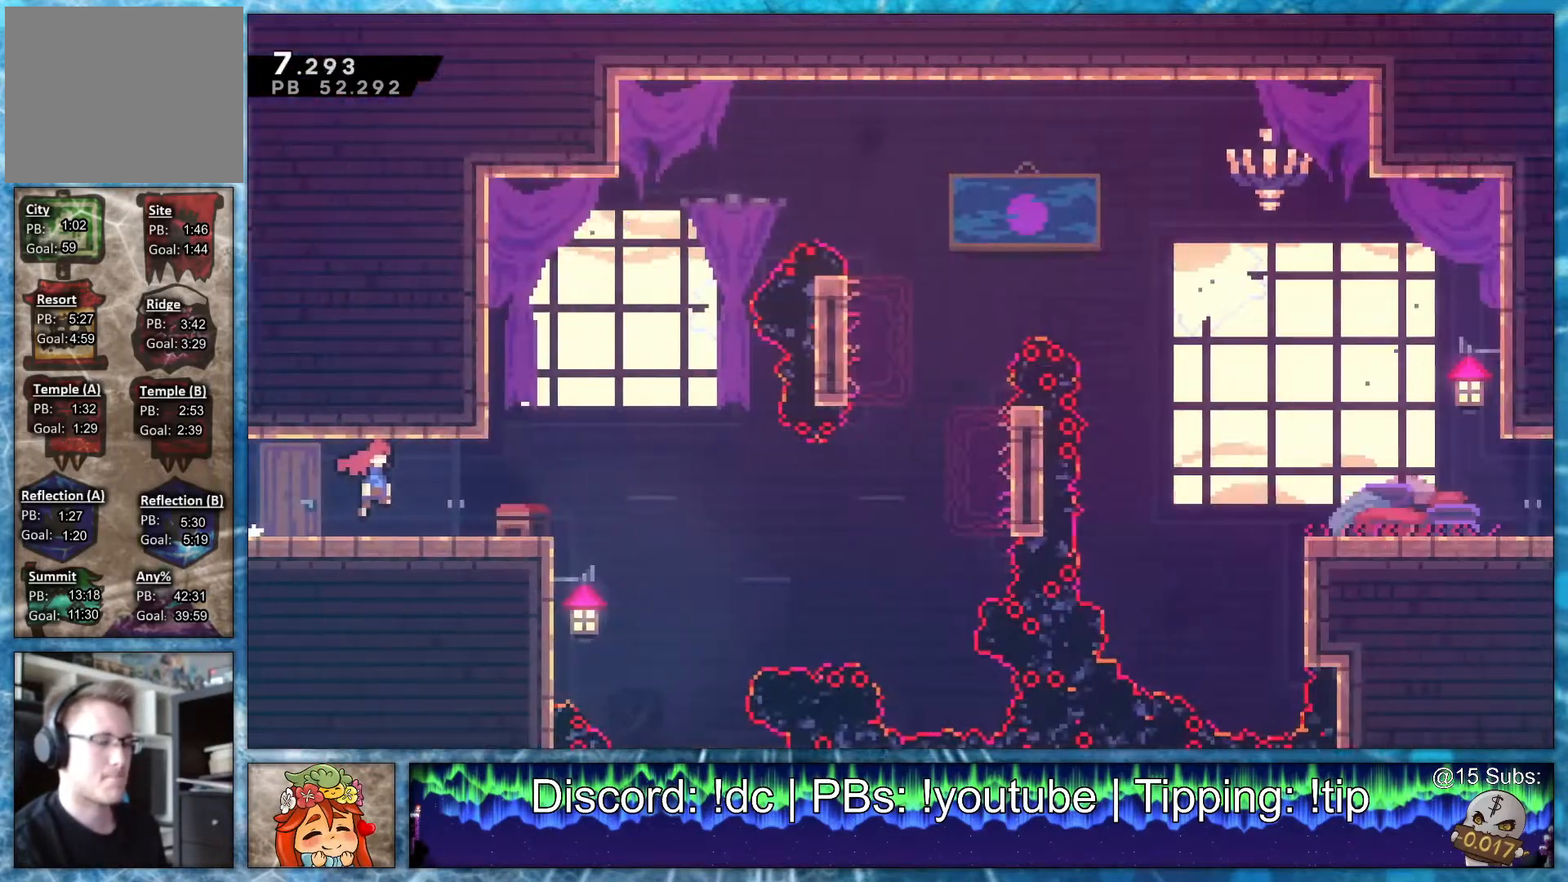
{"buttons": ["DPAD_RIGHT"], "events": [[367, "R1", "down"], [467, "R1", "up"]]}
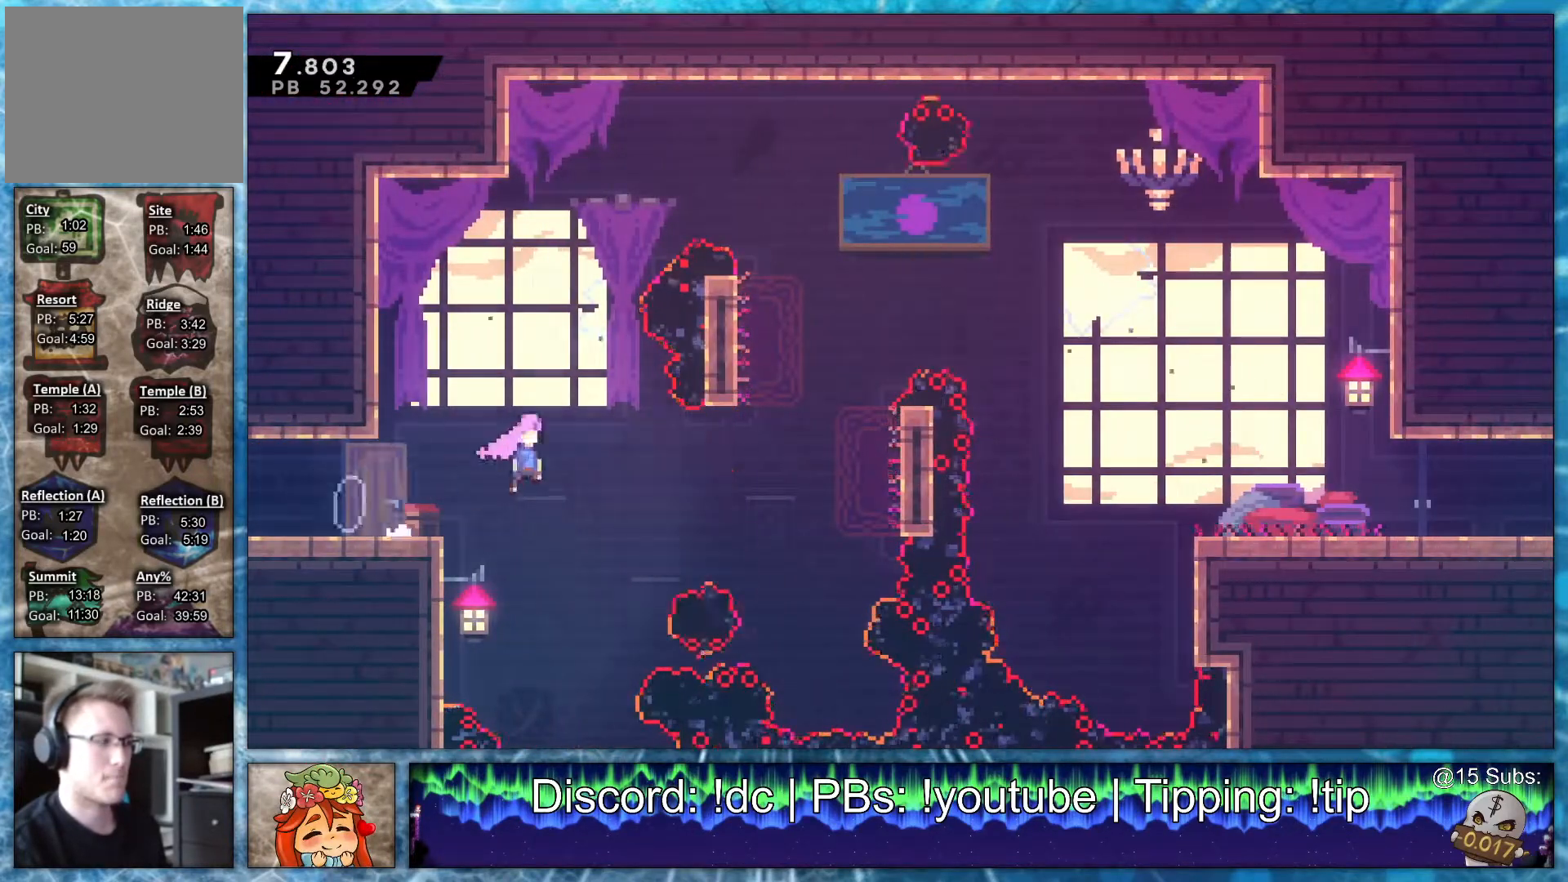
{"buttons": ["R2", "DPAD_RIGHT"], "events": [[167, "DPAD_RIGHT", "up"], [167, "DPAD_UP", "down"], [200, "DPAD_RIGHT", "down"], [200, "R2", "down"], [300, "DPAD_UP", "up"], [300, "R2", "up"], [400, "R2", "down"]]}
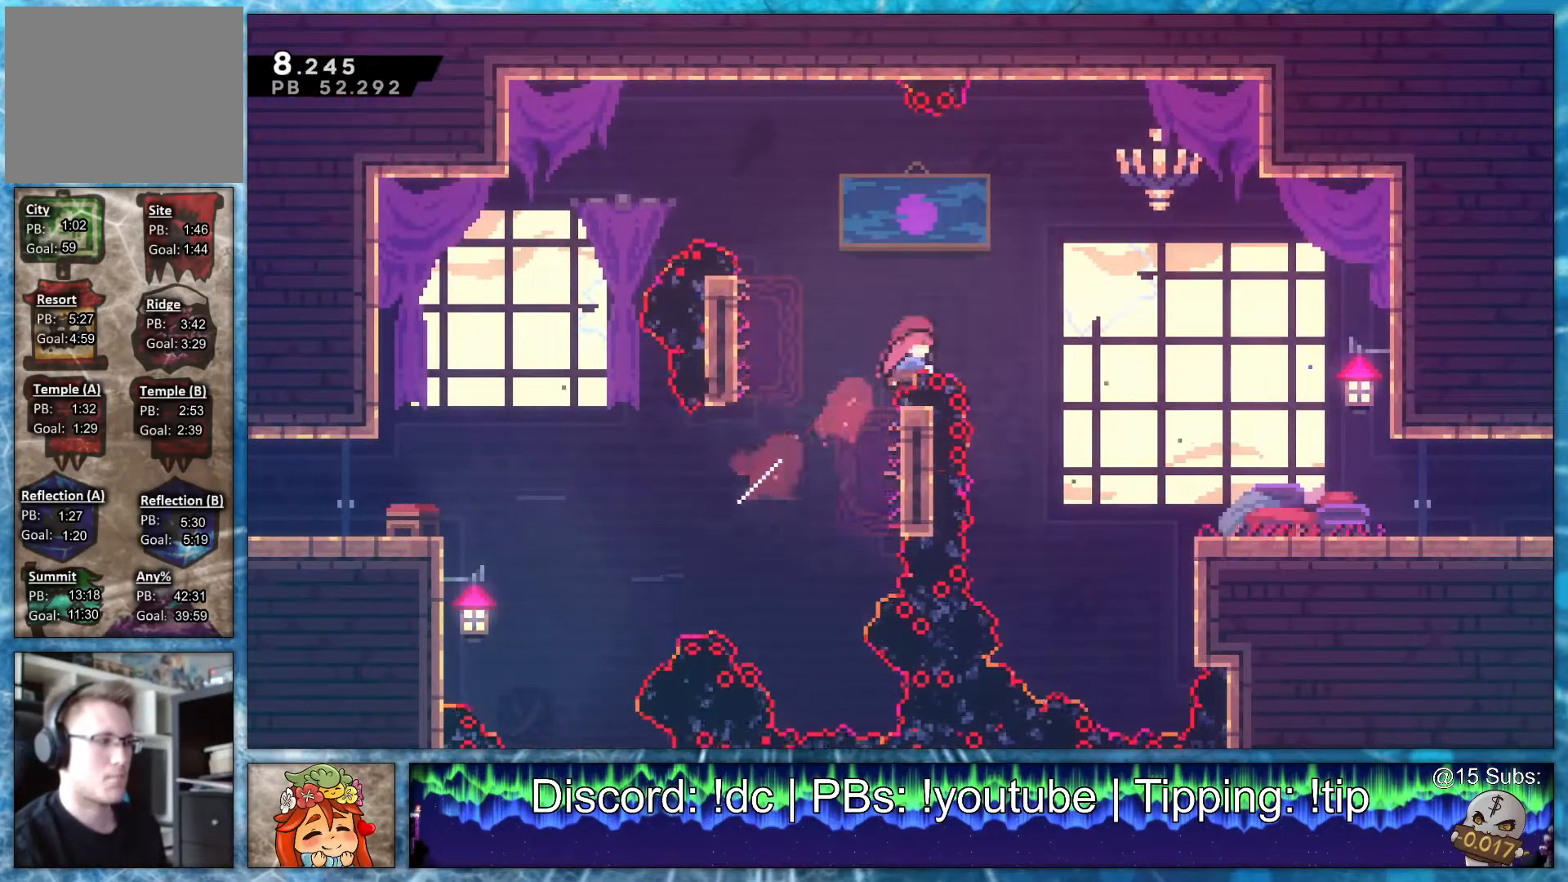
{"buttons": ["DPAD_DOWN", "DPAD_RIGHT"], "events": [[33, "R2", "up"], [133, "DPAD_DOWN", "down"]]}
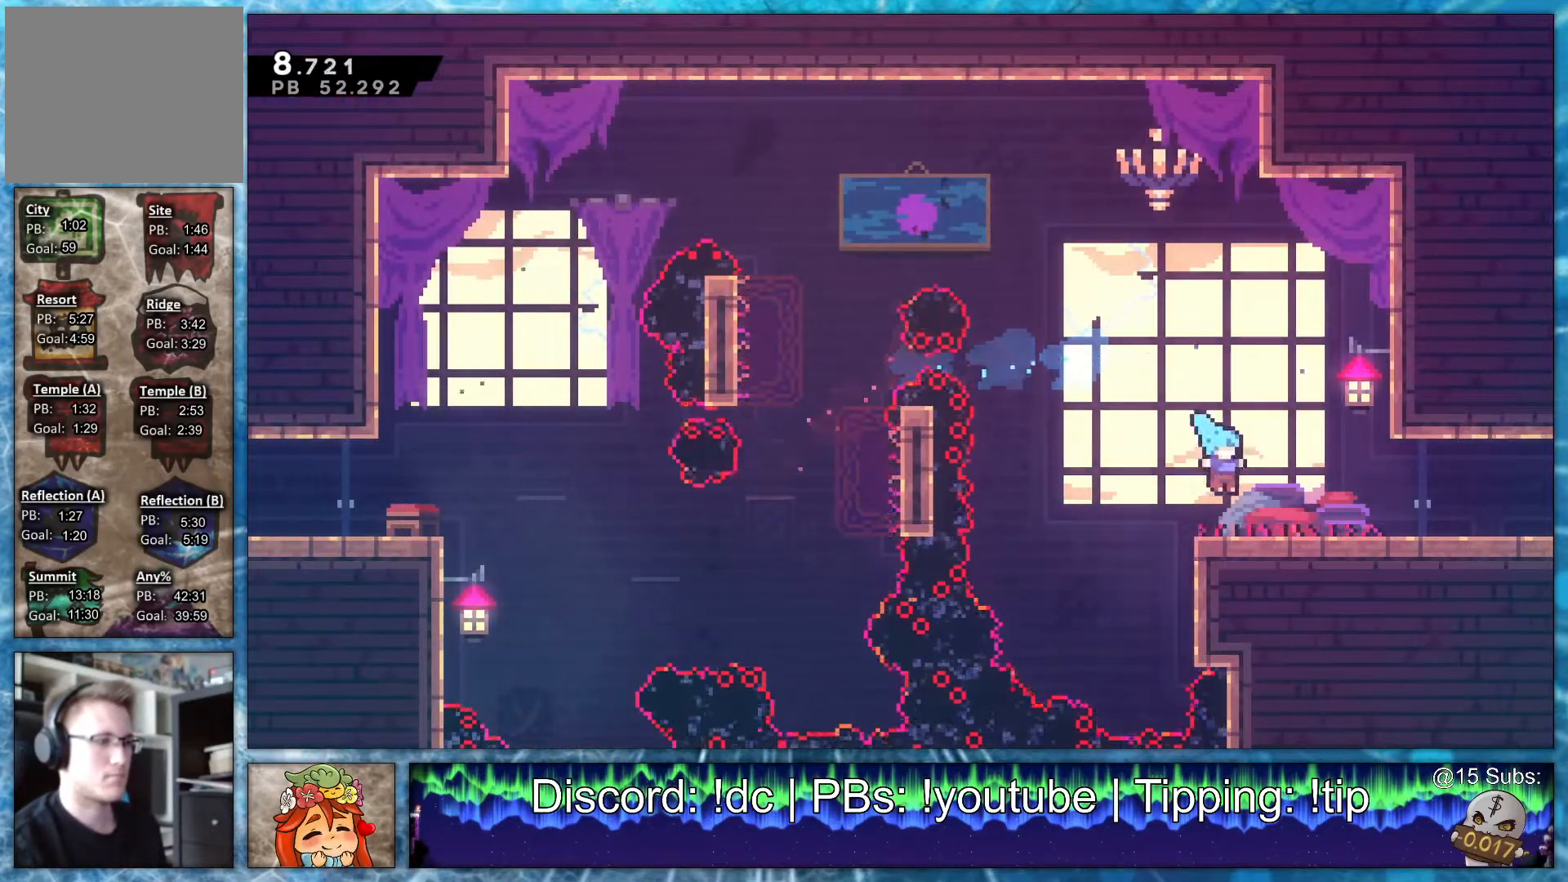
{"buttons": ["DPAD_DOWN", "DPAD_RIGHT"], "events": [[33, "L1", "down"], [100, "R1", "down"], [133, "L1", "up"], [167, "R1", "up"], [300, "R1", "down"], [367, "R1", "up"]]}
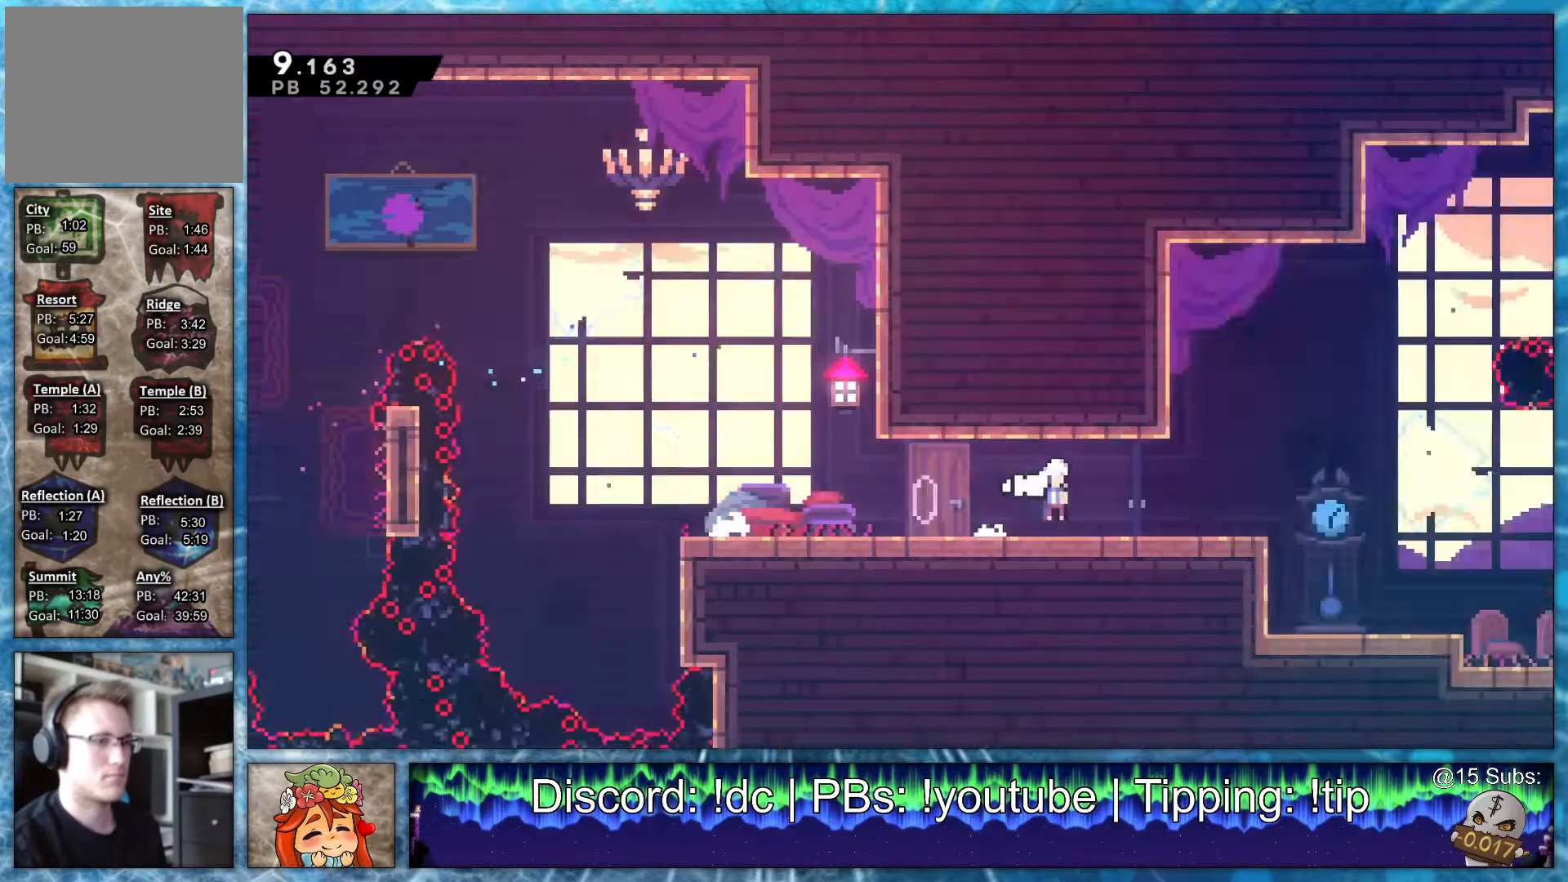
{"buttons": ["DPAD_DOWN", "DPAD_RIGHT"], "events": [[400, "DPAD_DOWN", "up"], [433, "DPAD_DOWN", "down"]]}
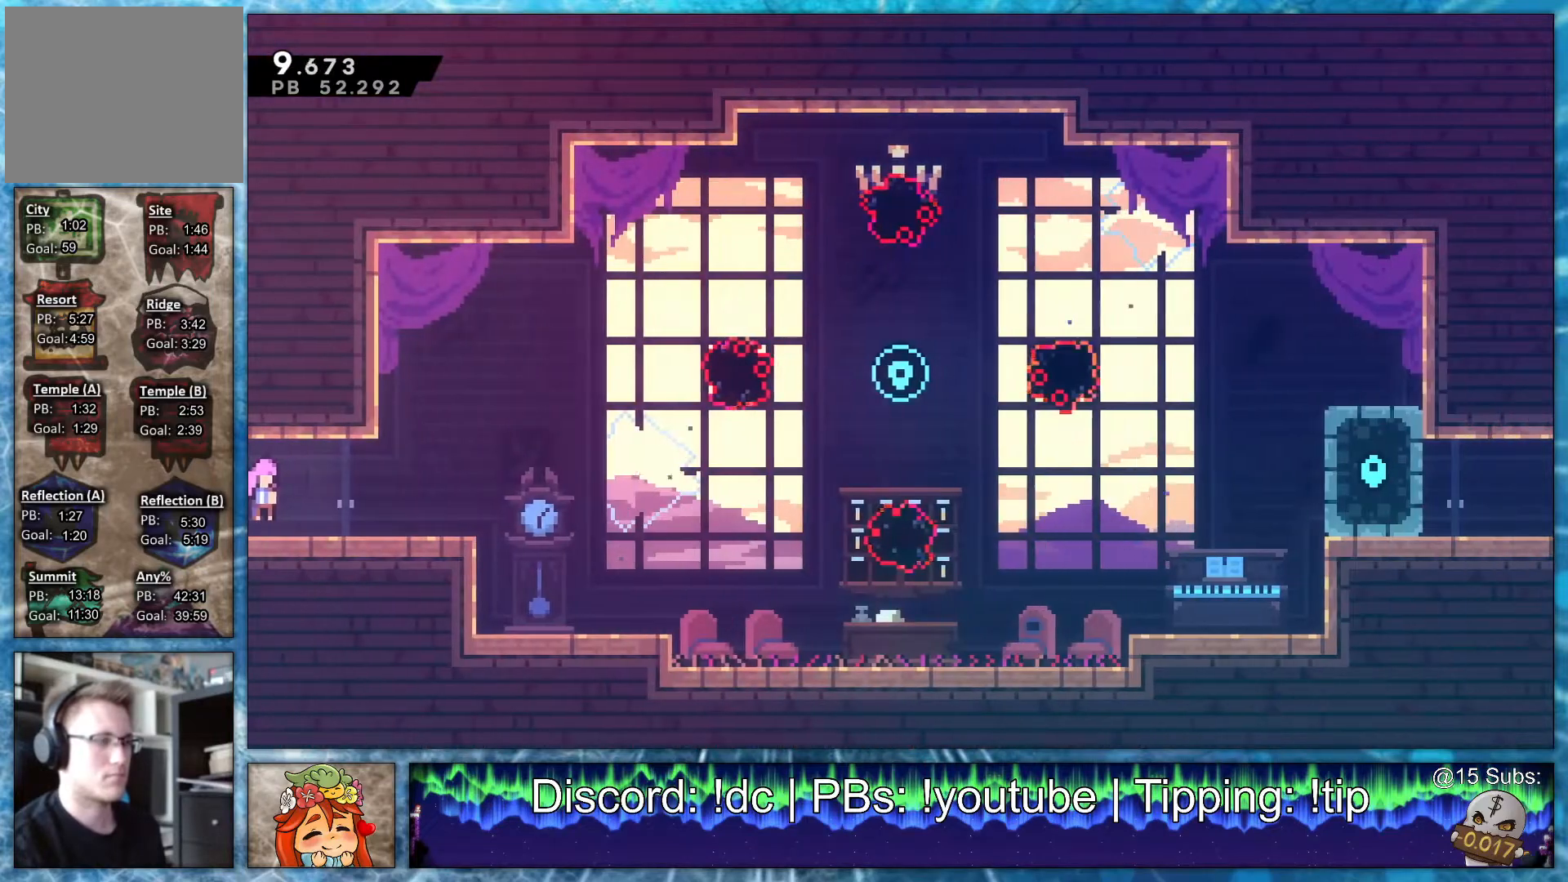
{"buttons": ["R2", "DPAD_UP", "DPAD_RIGHT"], "events": [[33, "R2", "down"], [167, "R2", "up"], [200, "DPAD_DOWN", "up"], [233, "R1", "down"], [367, "R1", "up"], [467, "DPAD_UP", "down"], [500, "R2", "down"]]}
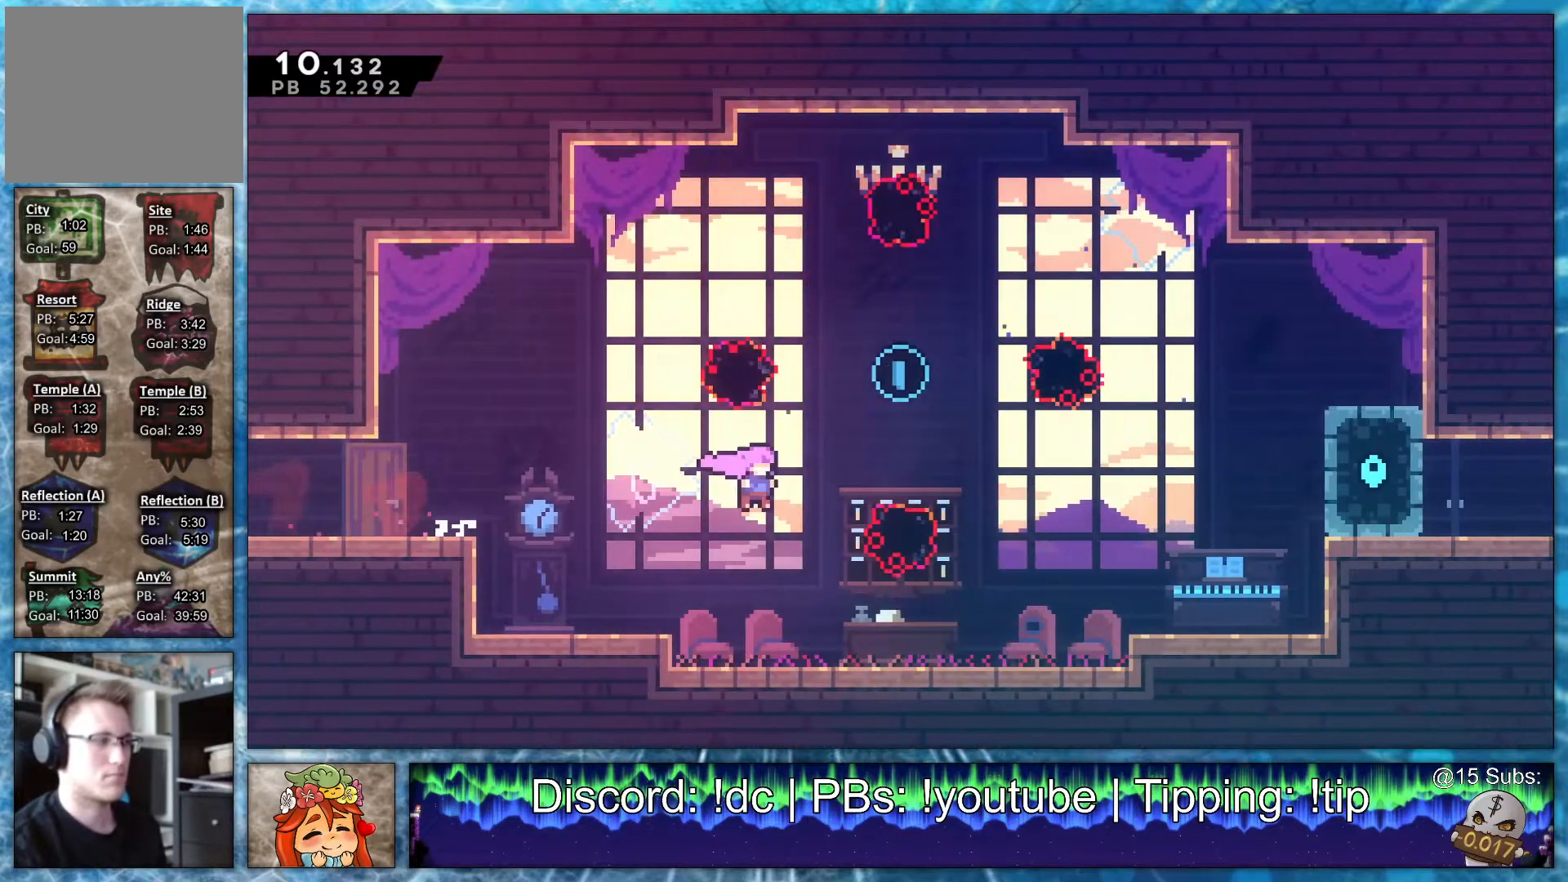
{"buttons": ["DPAD_DOWN", "DPAD_RIGHT"], "events": [[100, "DPAD_UP", "up"], [100, "R2", "up"], [133, "DPAD_DOWN", "down"], [200, "R2", "down"], [367, "R2", "up"]]}
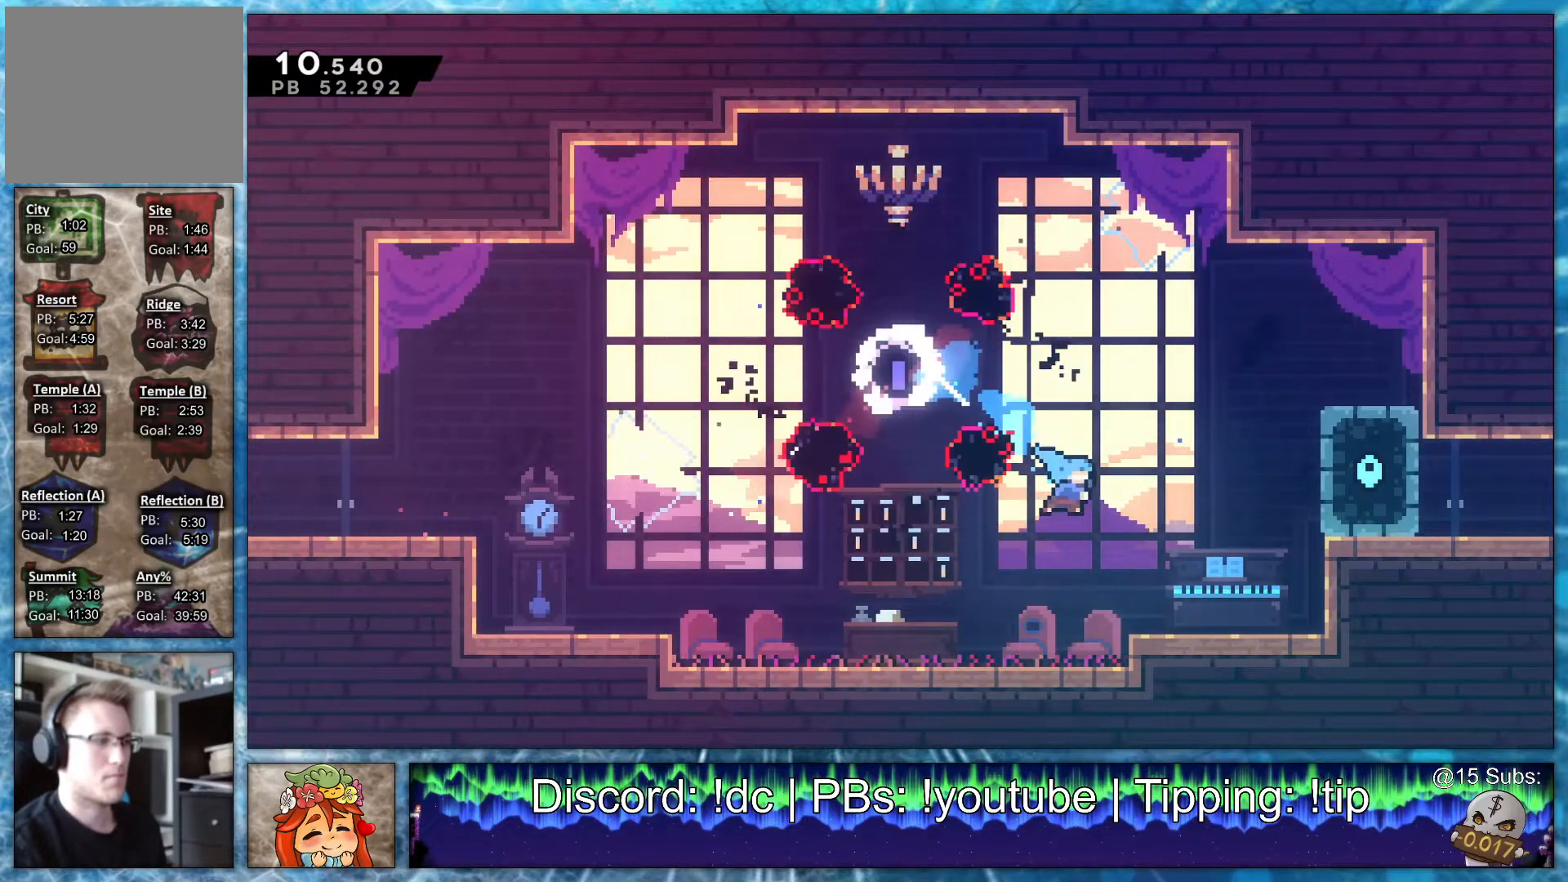
{"buttons": ["DPAD_RIGHT"], "events": [[33, "DPAD_DOWN", "up"], [233, "R1", "down"], [433, "R1", "up"]]}
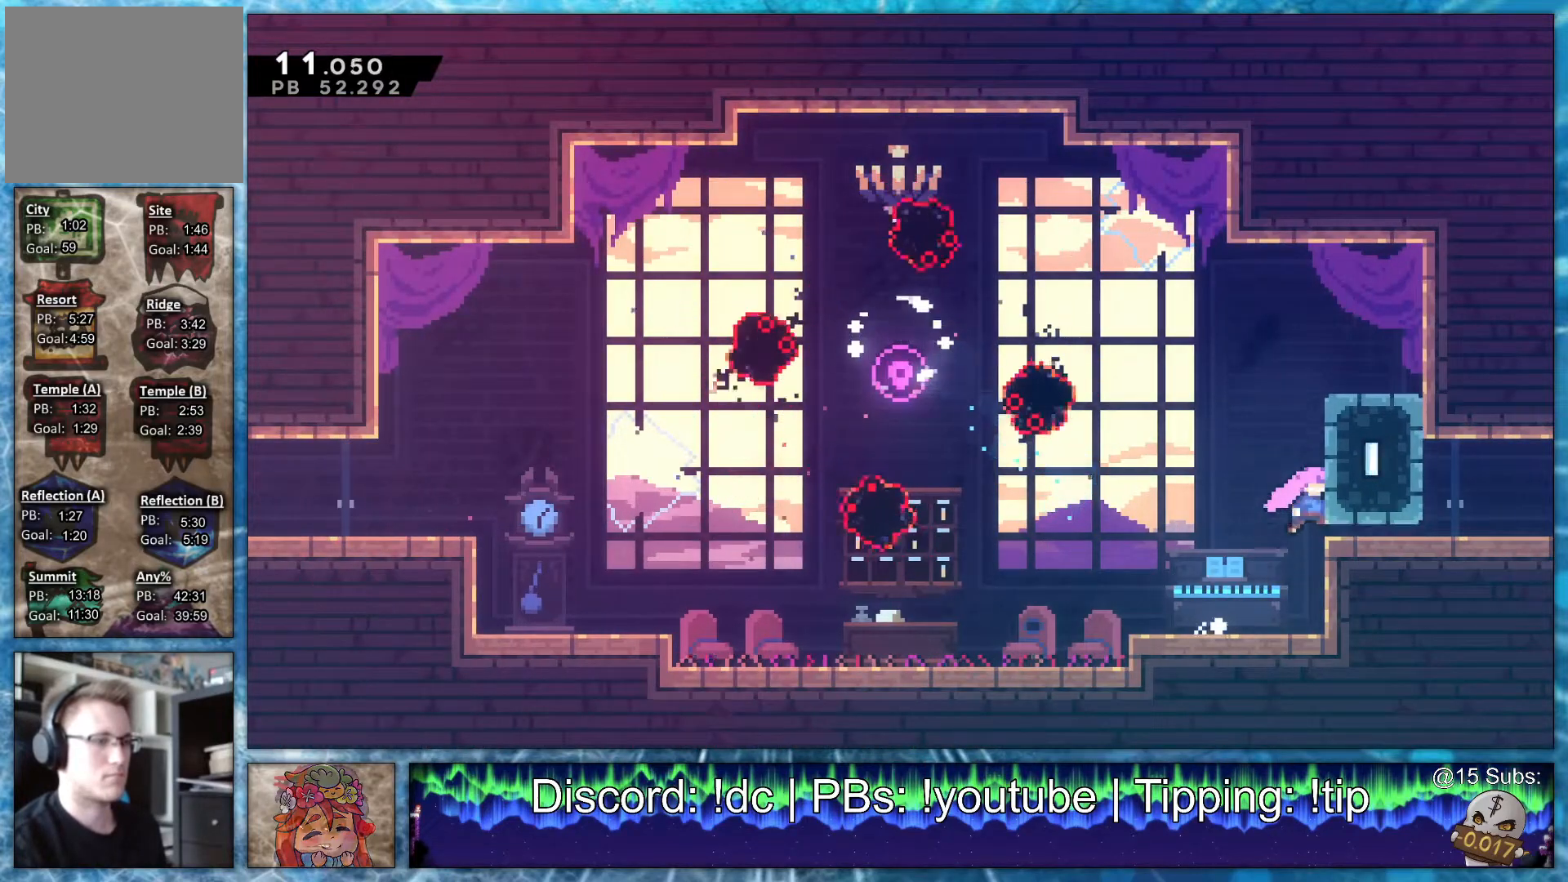
{"buttons": ["R1", "DPAD_RIGHT"], "events": [[67, "L1", "down"], [200, "L1", "up"], [233, "R1", "down"]]}
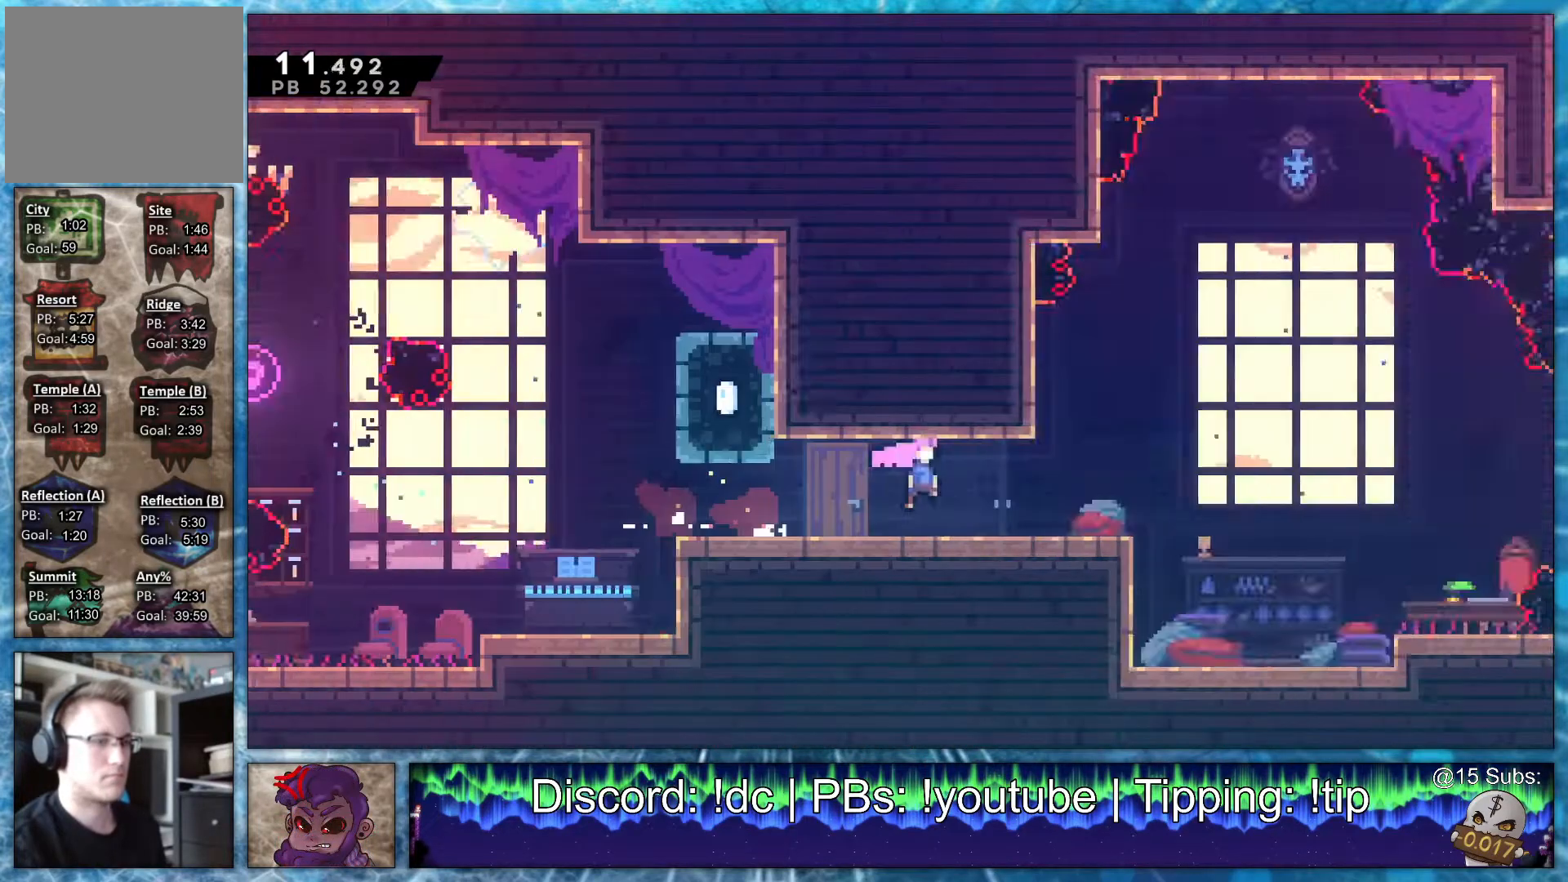
{"buttons": ["DPAD_DOWN", "DPAD_RIGHT"], "events": [[400, "R1", "up"], [467, "DPAD_DOWN", "down"]]}
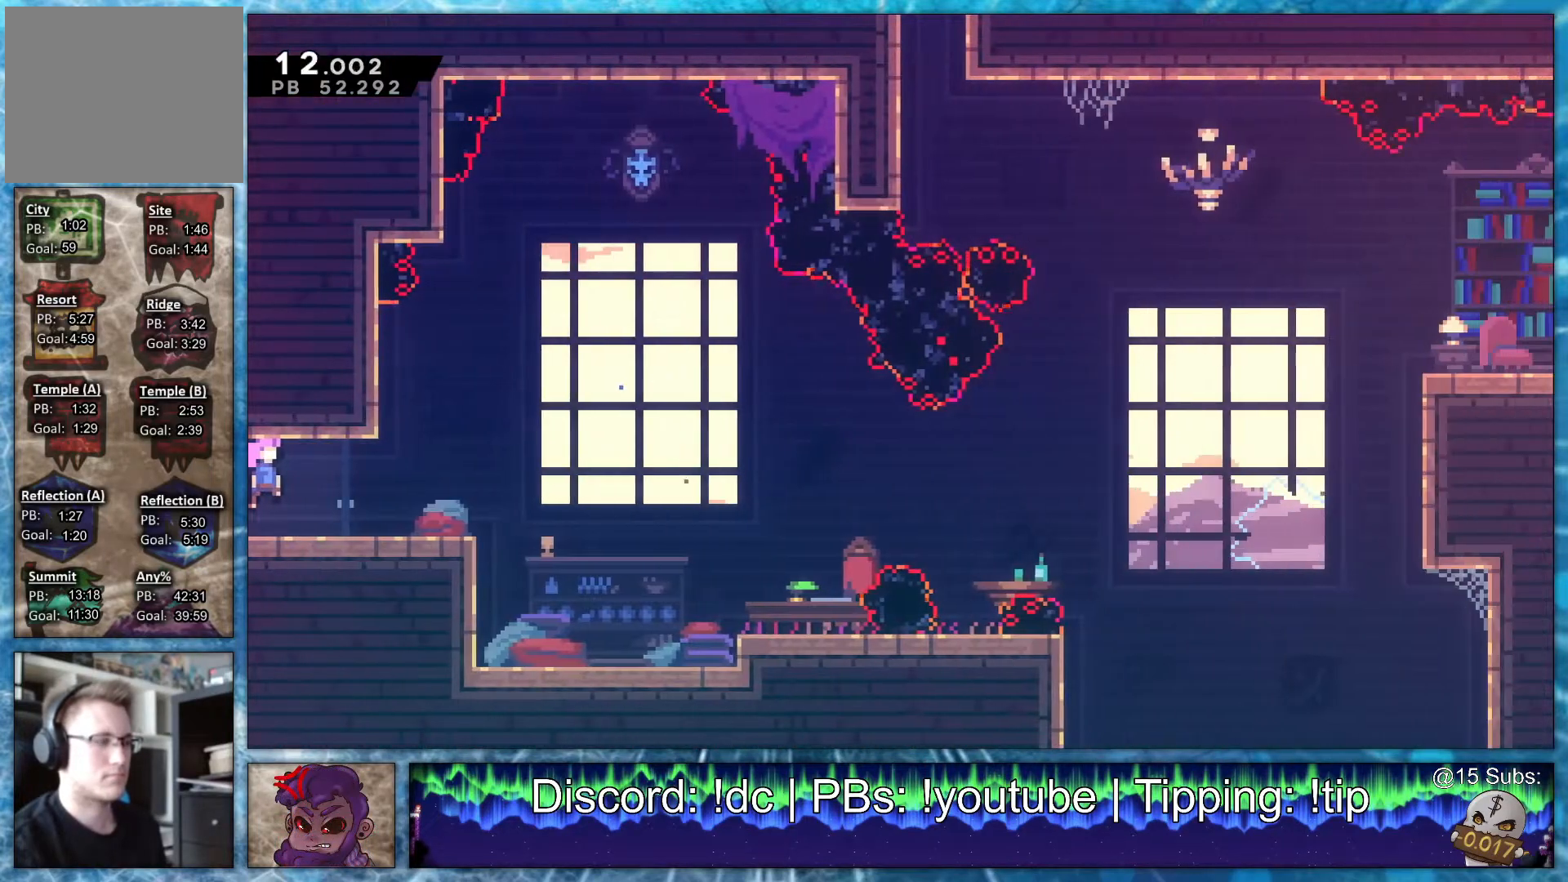
{"buttons": ["R1", "DPAD_RIGHT"], "events": [[33, "R2", "down"], [167, "DPAD_DOWN", "up"], [167, "R2", "up"], [233, "R1", "down"]]}
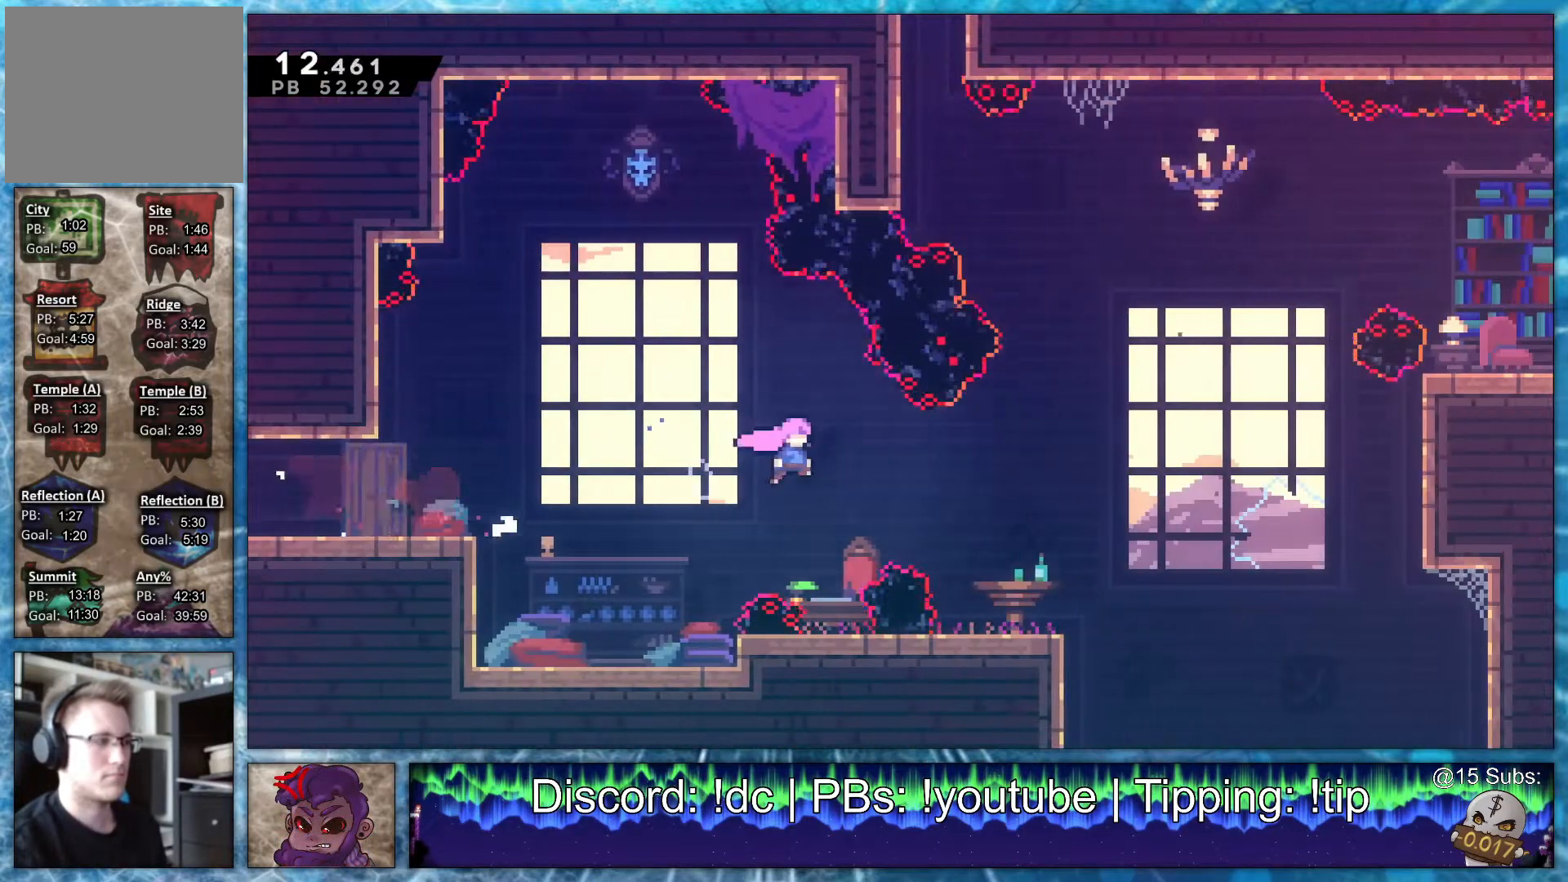
{"buttons": ["R2", "DPAD_RIGHT"], "events": [[133, "DPAD_UP", "down"], [133, "R1", "up"], [200, "R2", "down"], [333, "DPAD_UP", "up"], [367, "R2", "up"], [467, "R2", "down"]]}